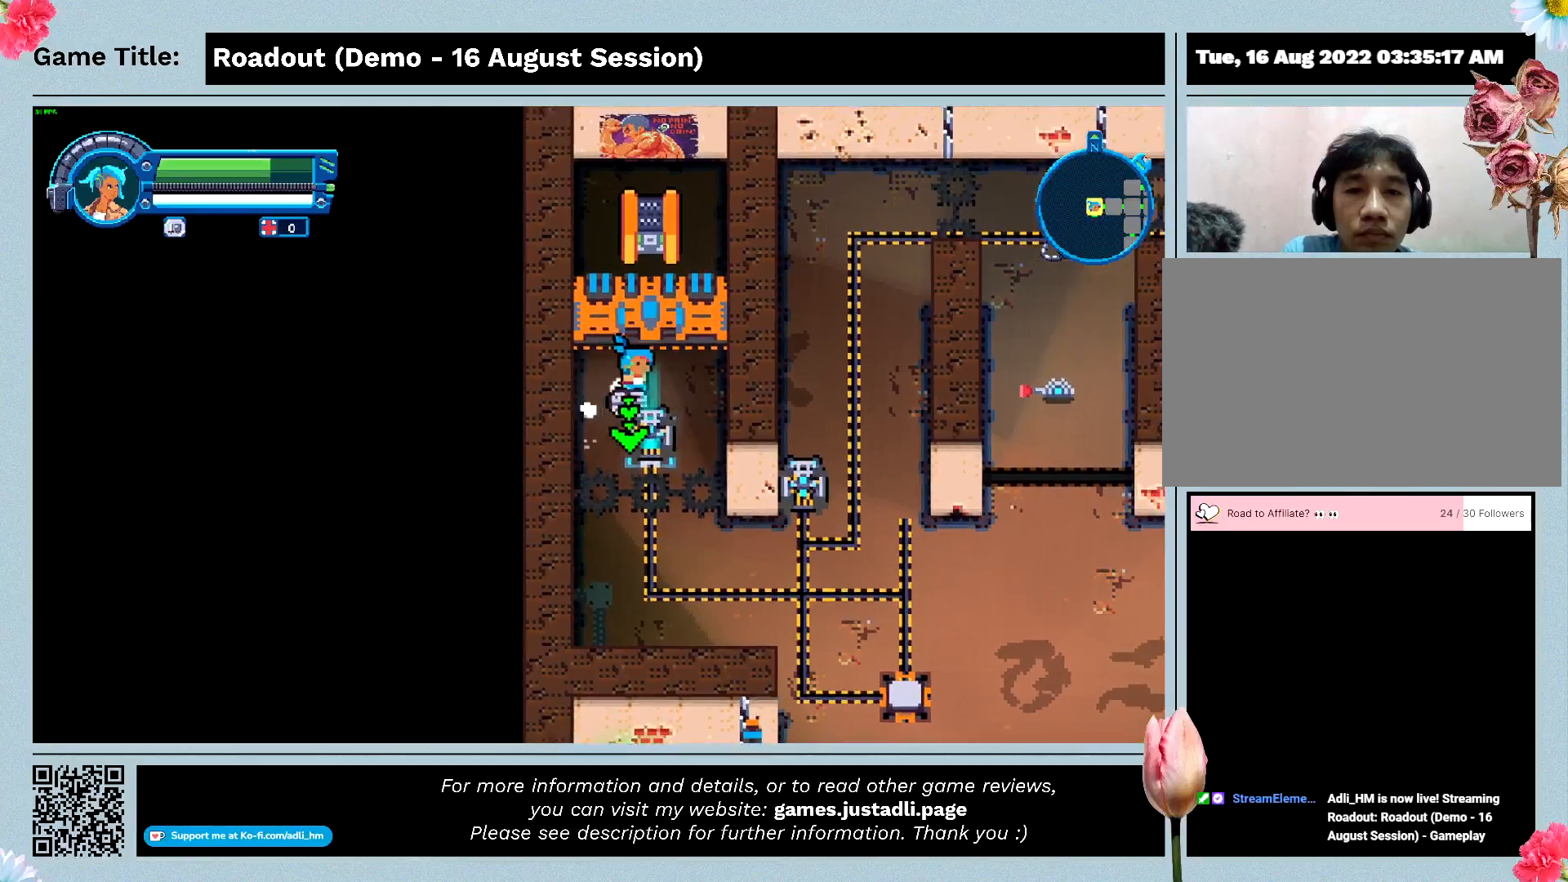
Gameplay with keyboard and mouse; each line is a JSON object with the keys held at the frame after it. "events" lists presses ("down") and releases ("up") of "0", "1", "2", "3", "4", "5", "6", "7", "8", "9", "a", "alt", "b", "c", "caps_lock", "ctrl", "d", "down", "e", "escape", "f", "f1", "f2", "f3", "f4", "f5", "f6", "f7", "f8", "g", "h", "i", "j", "k", "l", "left", "m", "n", "o", "p", "q", "r", "return", "right", "s", "shift", "space", "t", "tab", "tilde", "u", "up", "v", "w", "x", "y" and "z" between this image and that frame as [ms after this image, input, new state], when the widget could be followed in between. No other keys are recorded. Mouse buttons are not recorded. Not read: mouse_move.
{"keys": ["s"], "events": [[200, "d", "up"]]}
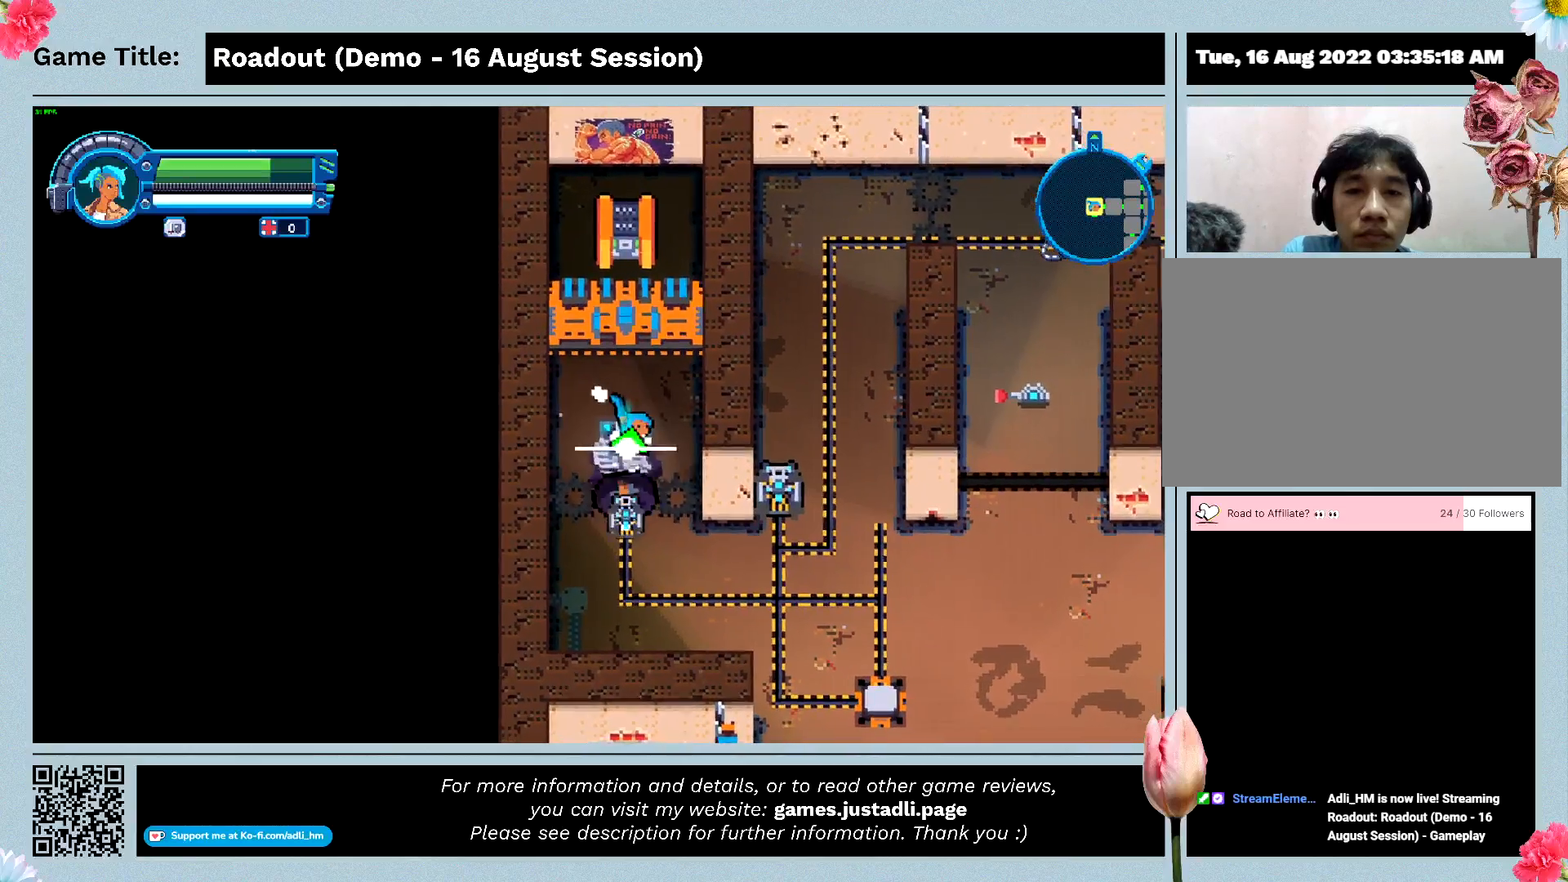
{"keys": ["a", "s"], "events": [[400, "a", "down"]]}
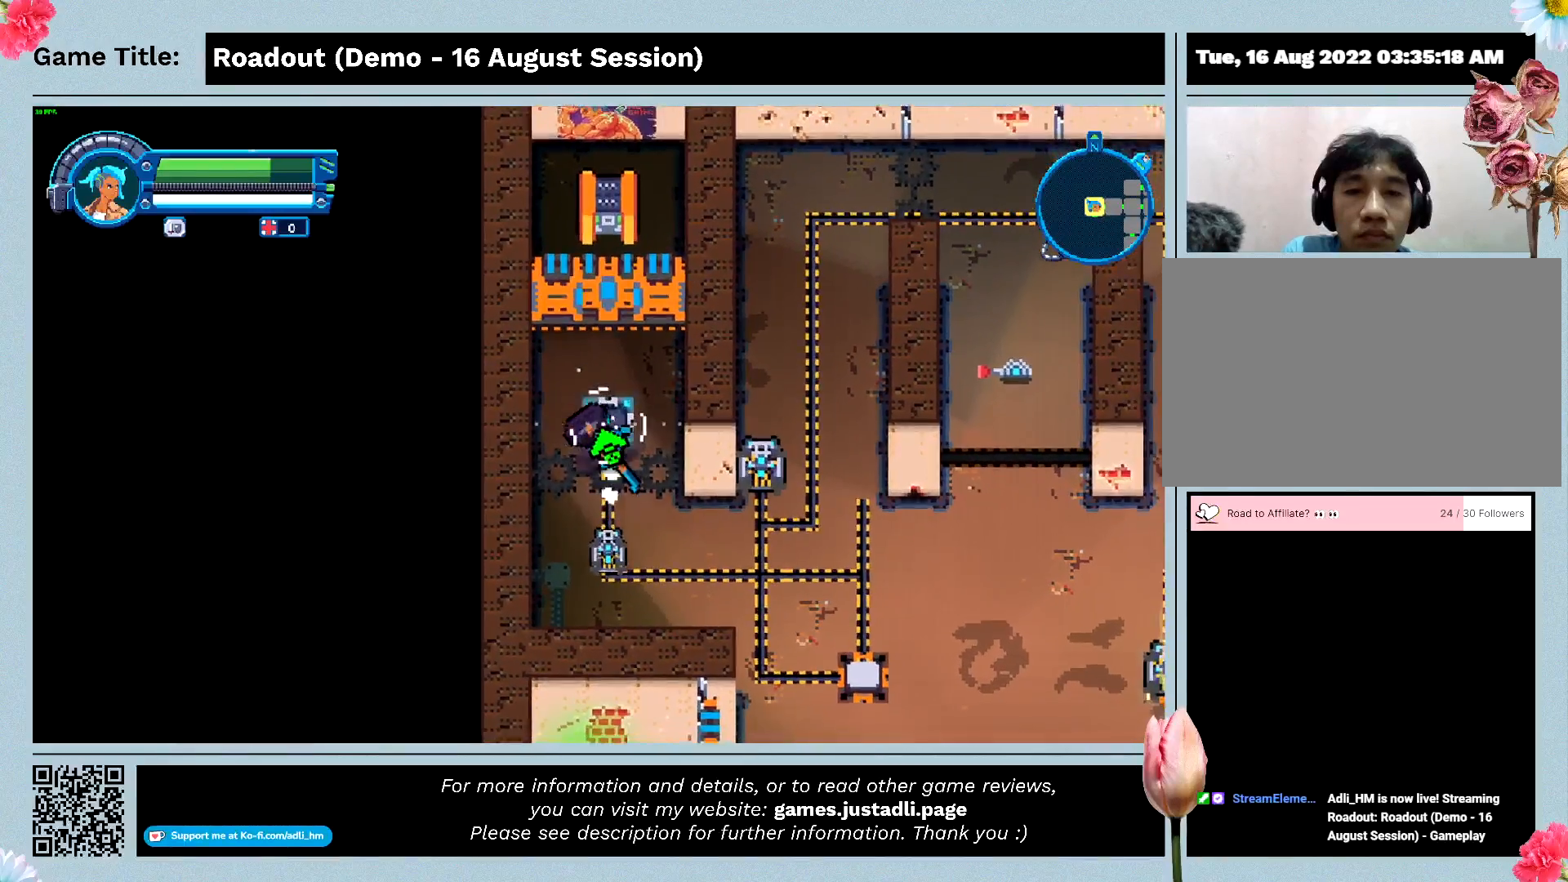
{"keys": ["a"], "events": [[200, "s", "up"]]}
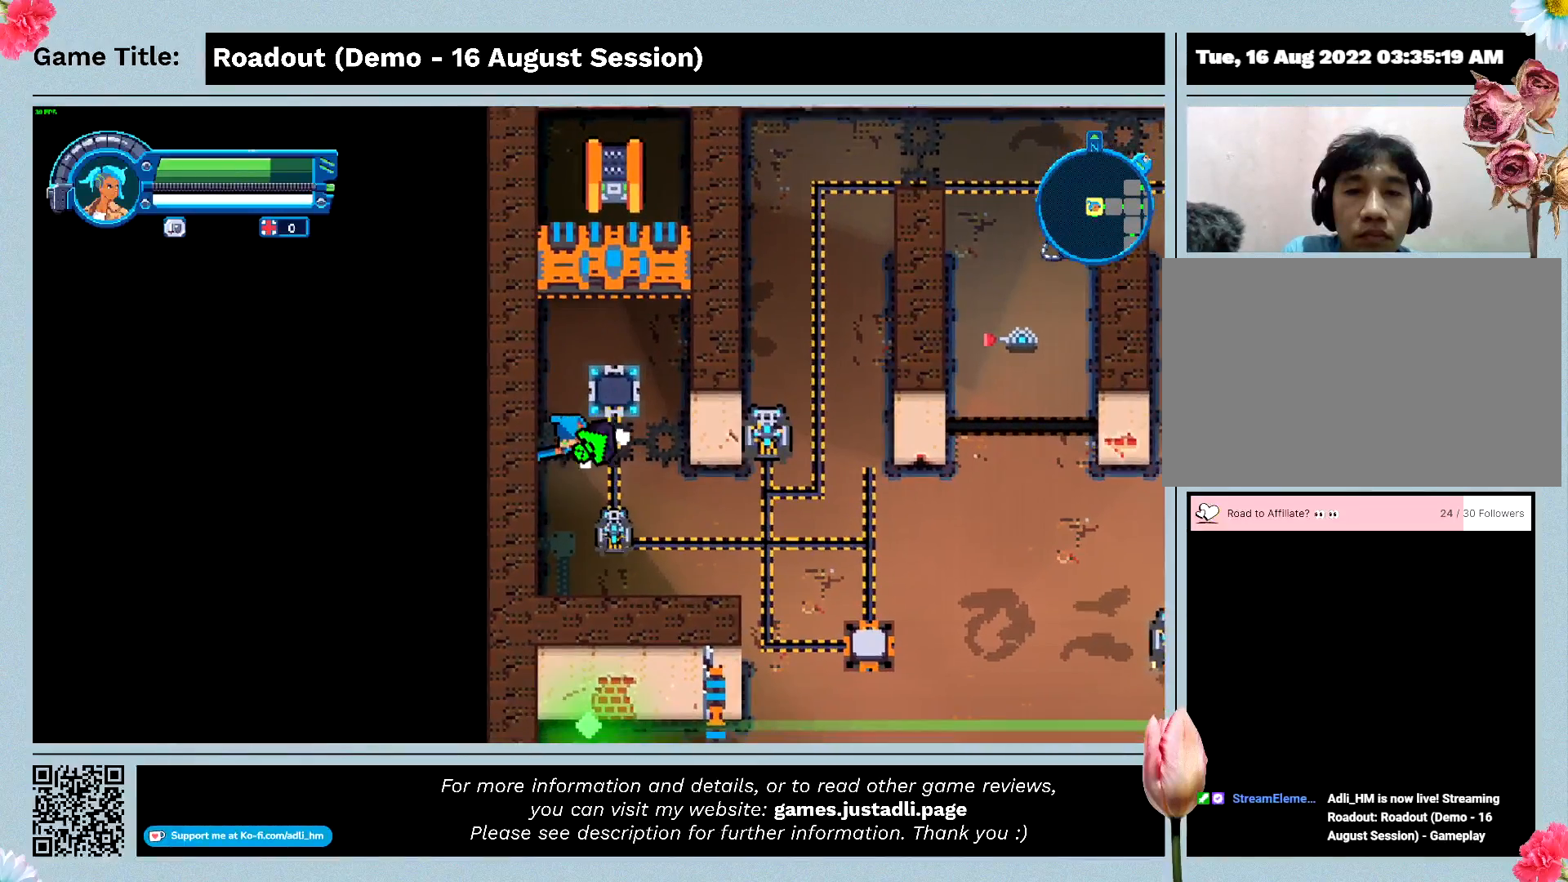
{"keys": ["s"], "events": [[100, "s", "down"], [467, "a", "up"]]}
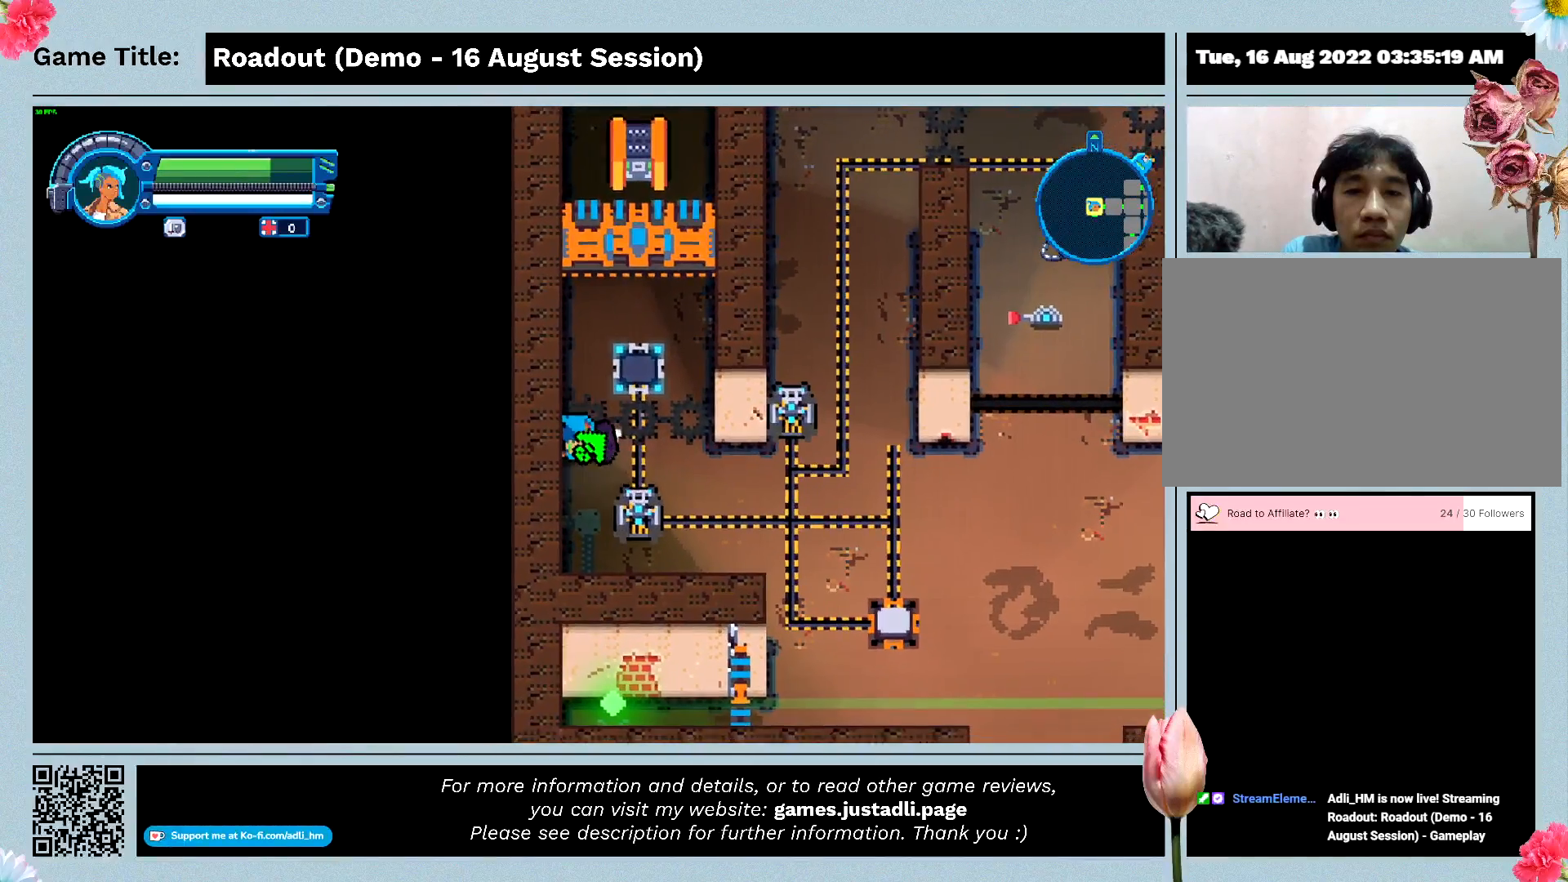
{"keys": ["d", "s"], "events": [[500, "d", "down"]]}
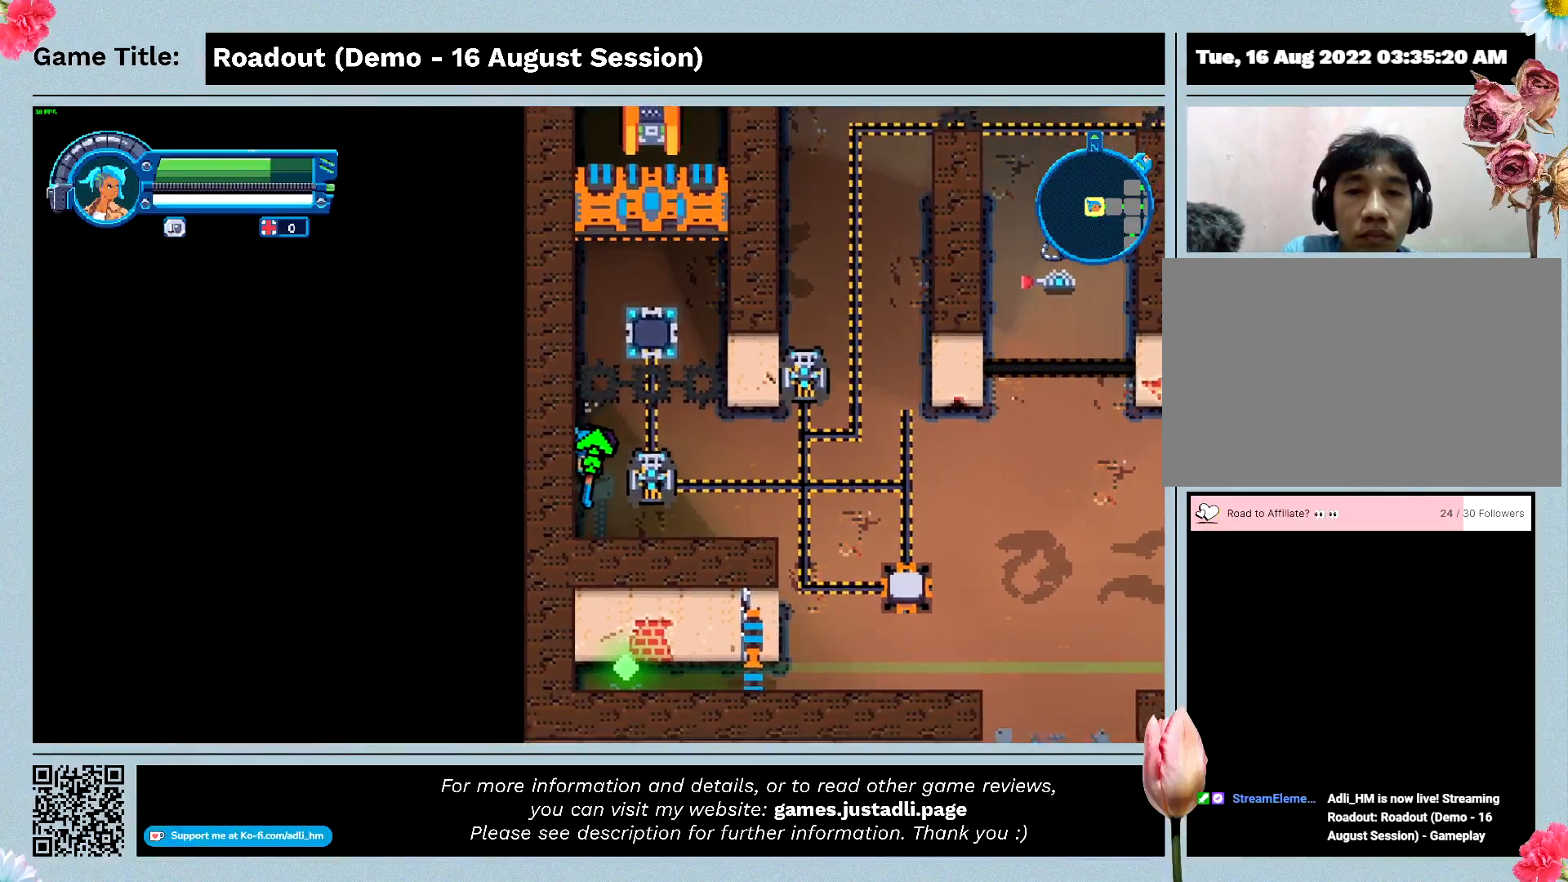
{"keys": ["d"], "events": [[367, "s", "up"]]}
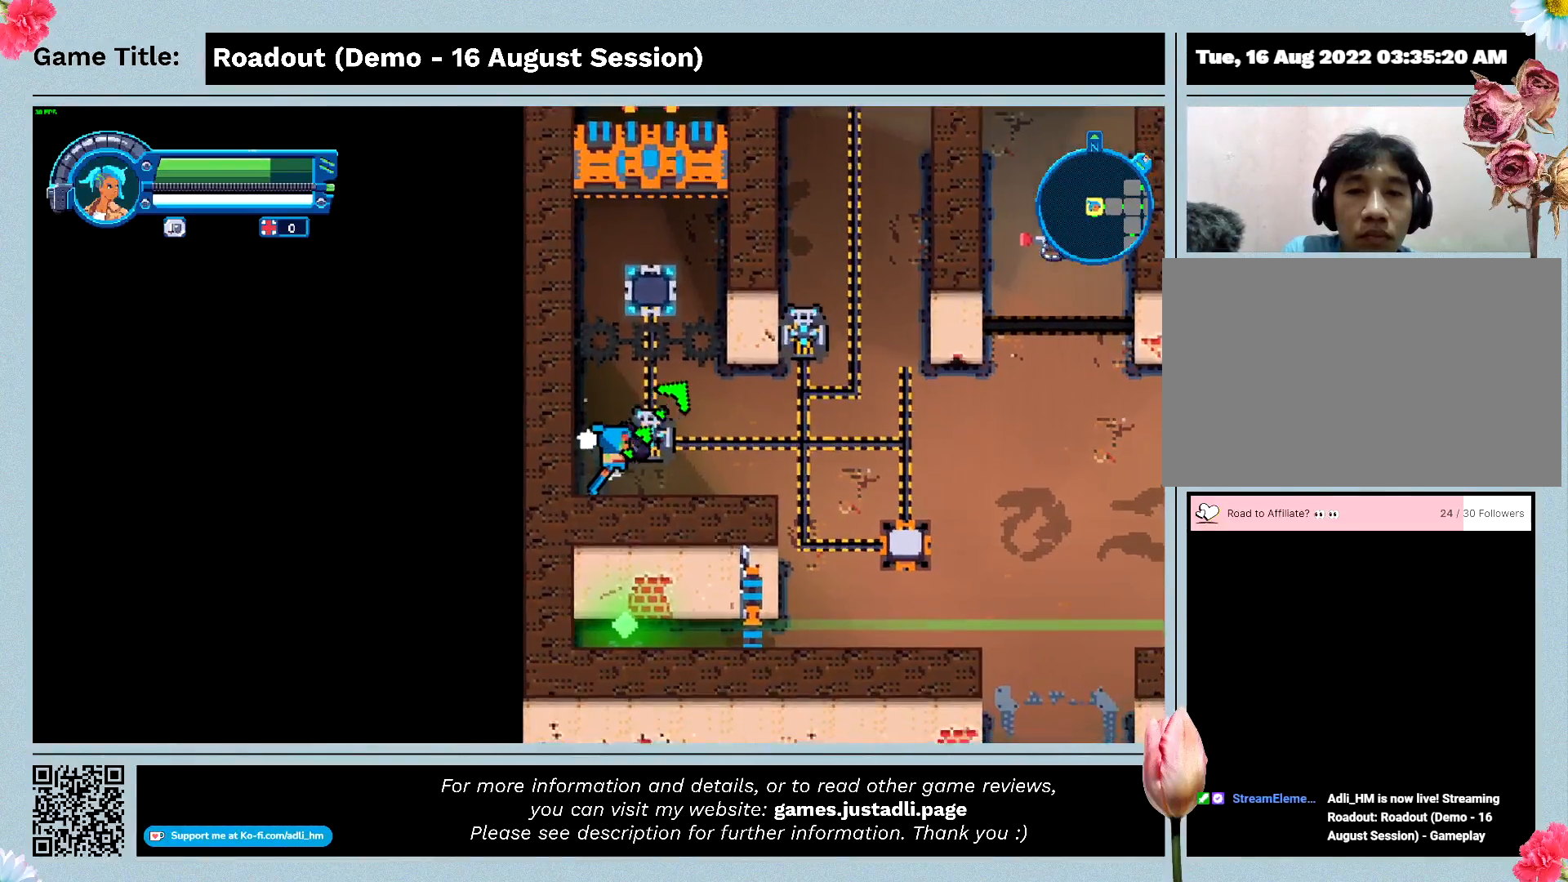
{"keys": ["d"], "events": []}
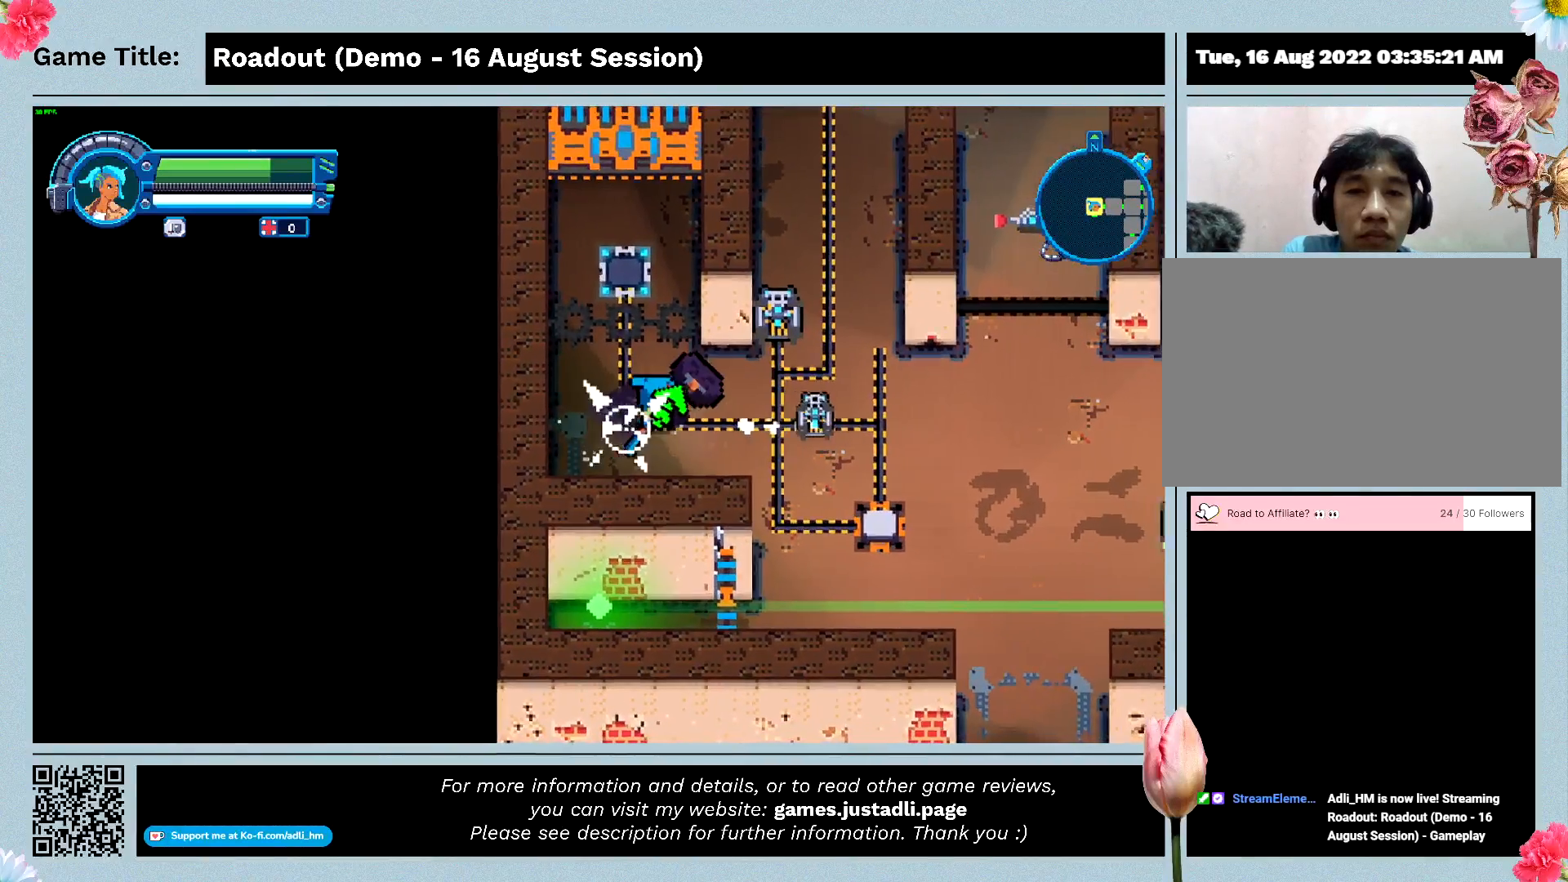
{"keys": ["d", "s"], "events": [[500, "s", "down"]]}
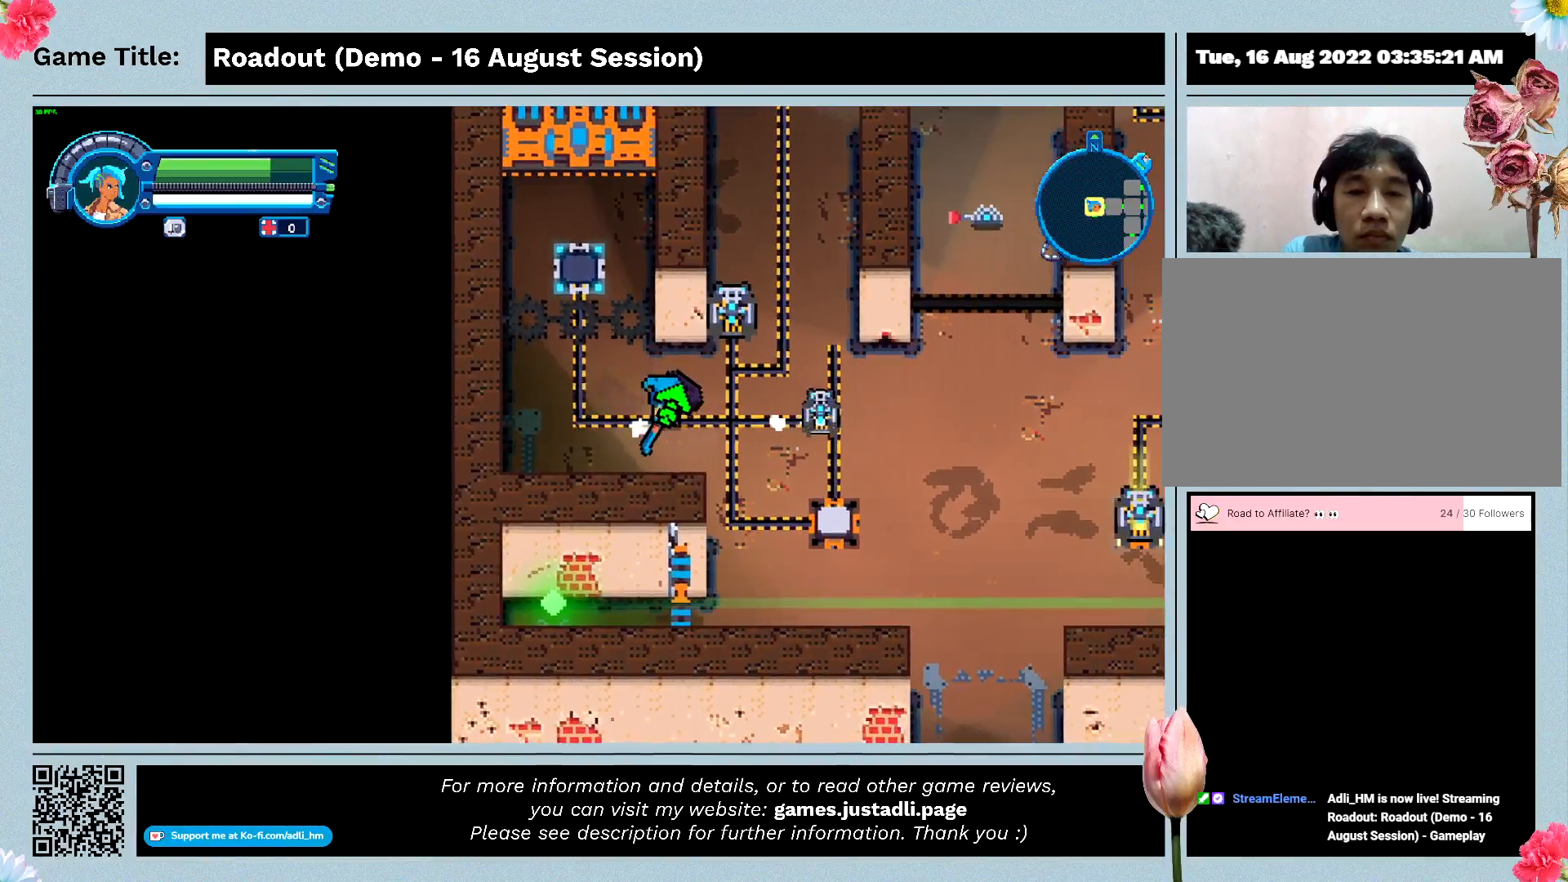
{"keys": ["s"], "events": [[433, "d", "up"]]}
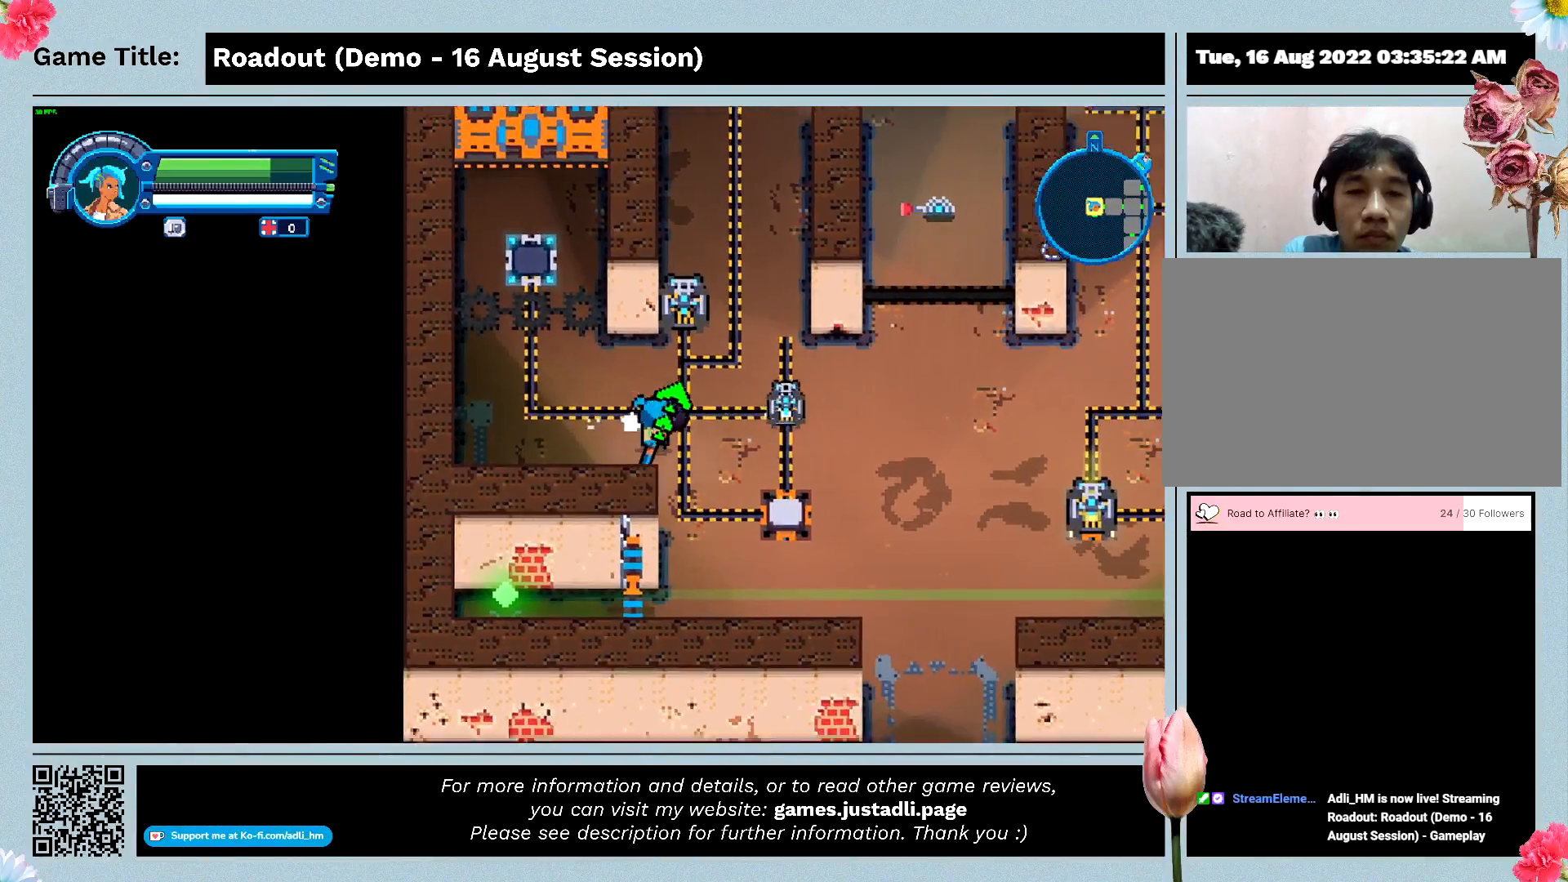
{"keys": ["s"], "events": []}
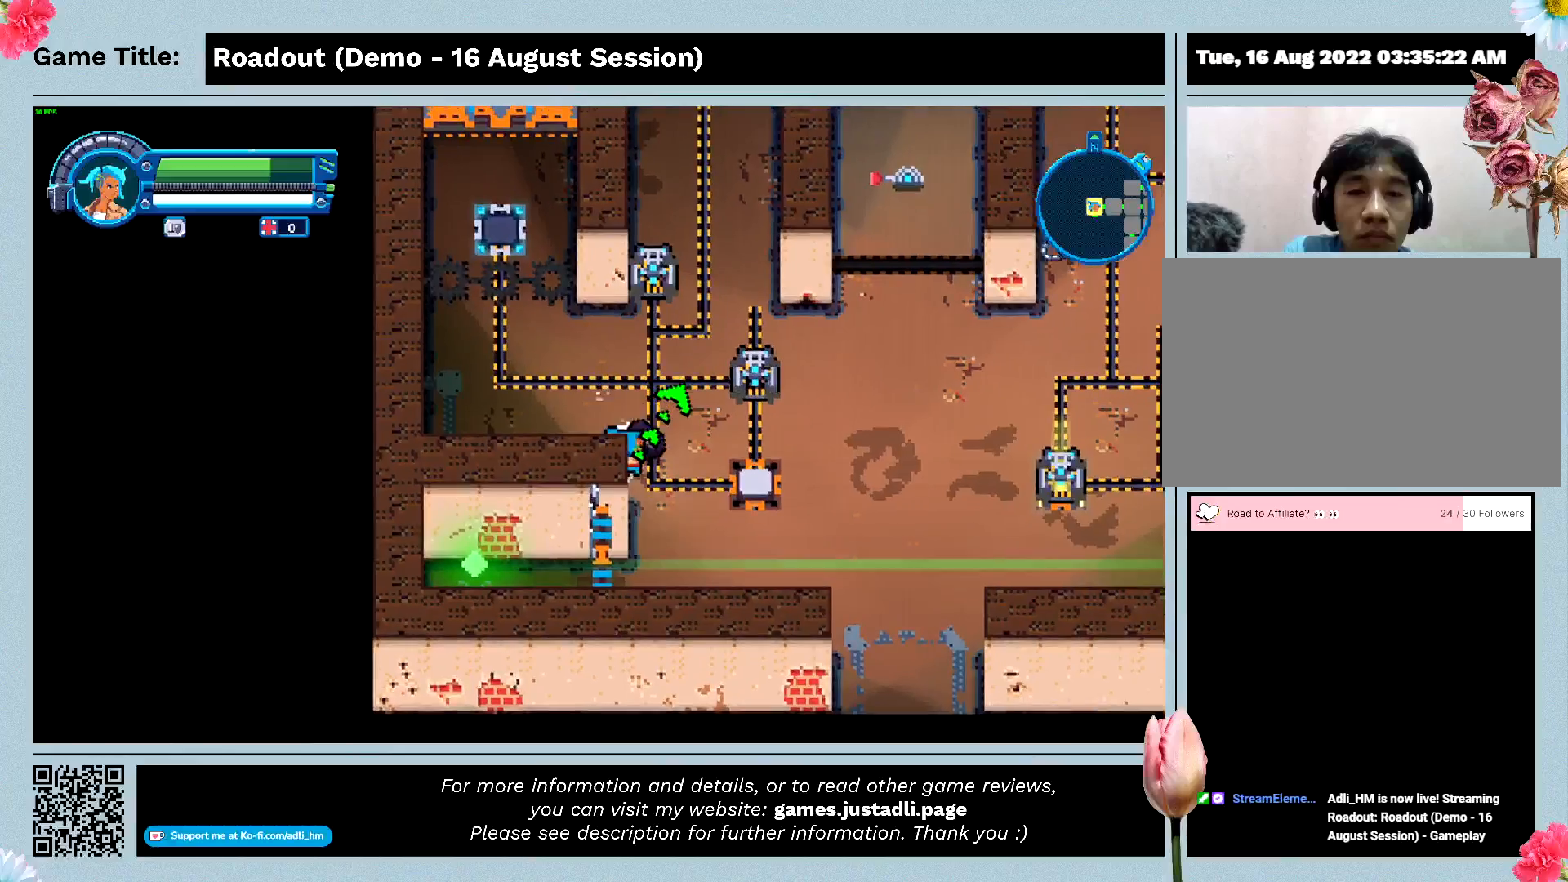
{"keys": ["d", "s"], "events": [[200, "d", "down"]]}
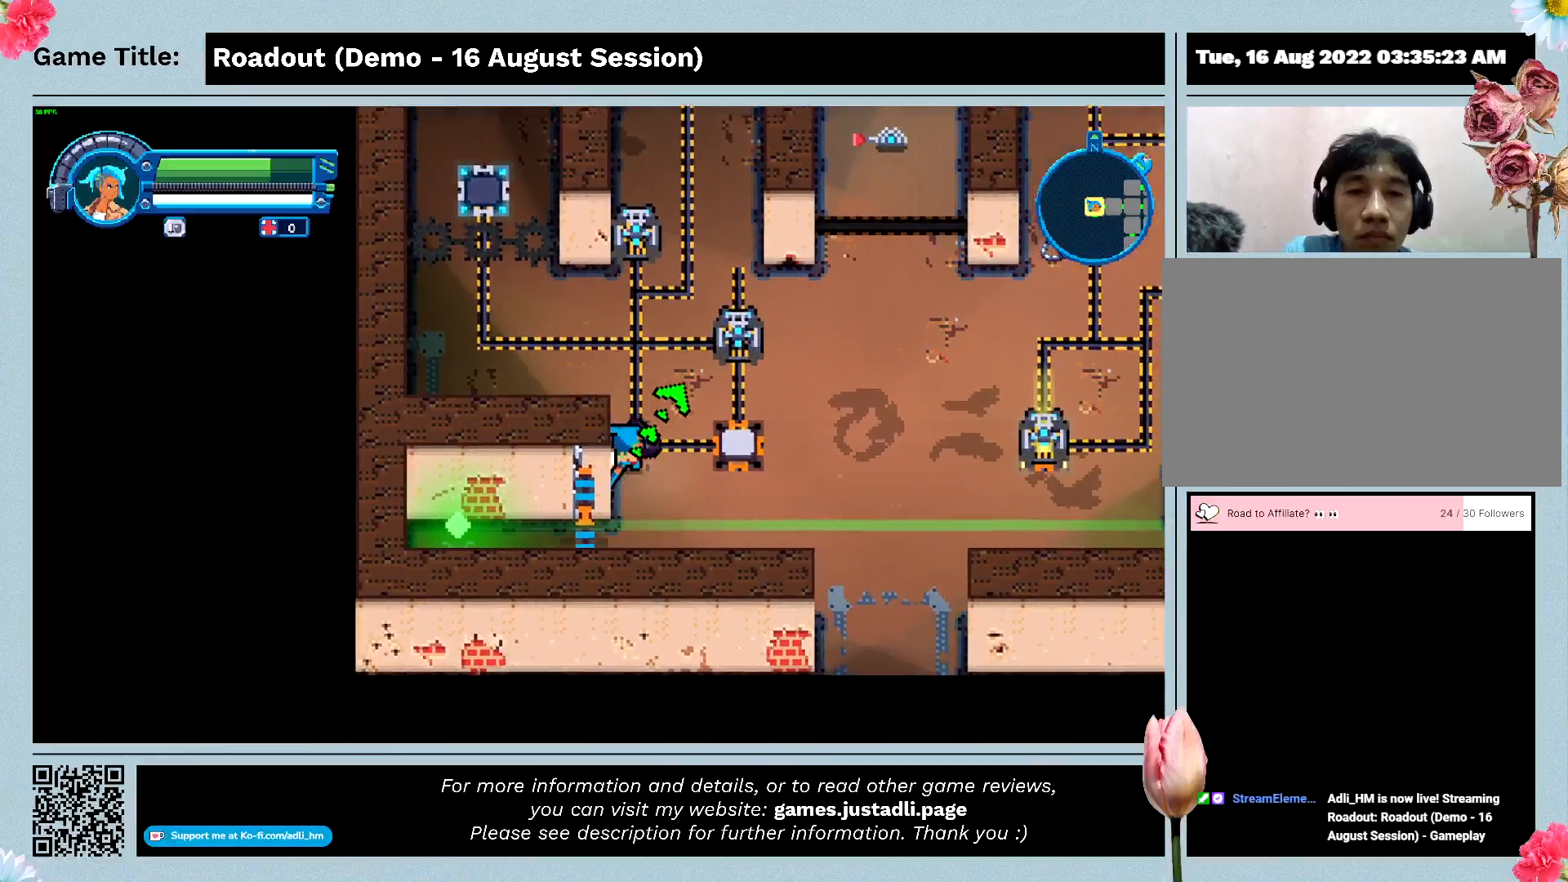
{"keys": ["d"], "events": [[133, "s", "up"]]}
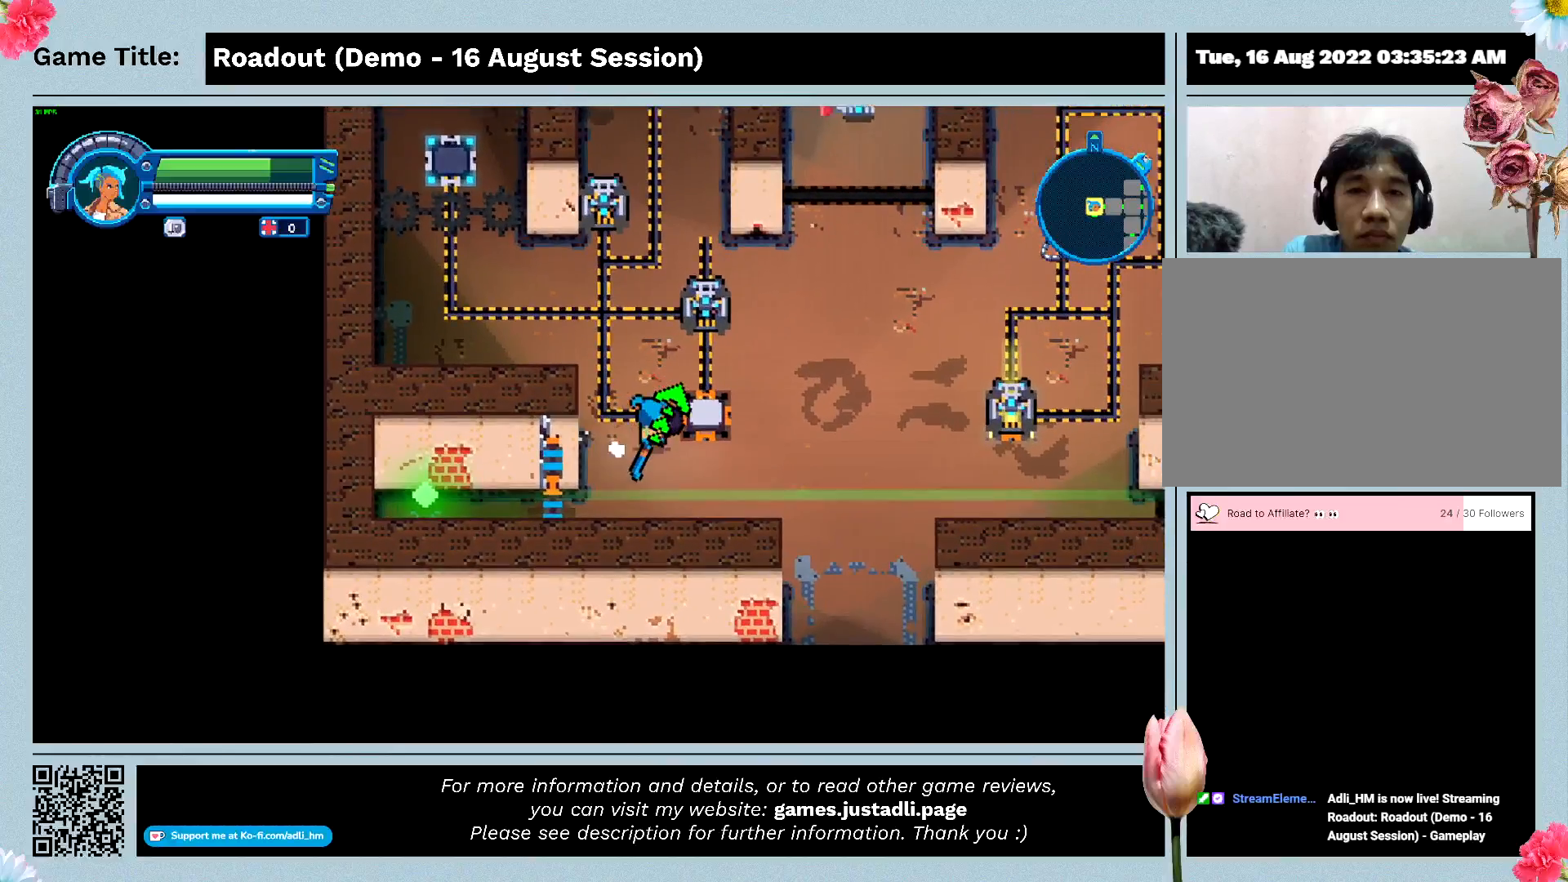
{"keys": ["d", "w"], "events": [[500, "w", "down"]]}
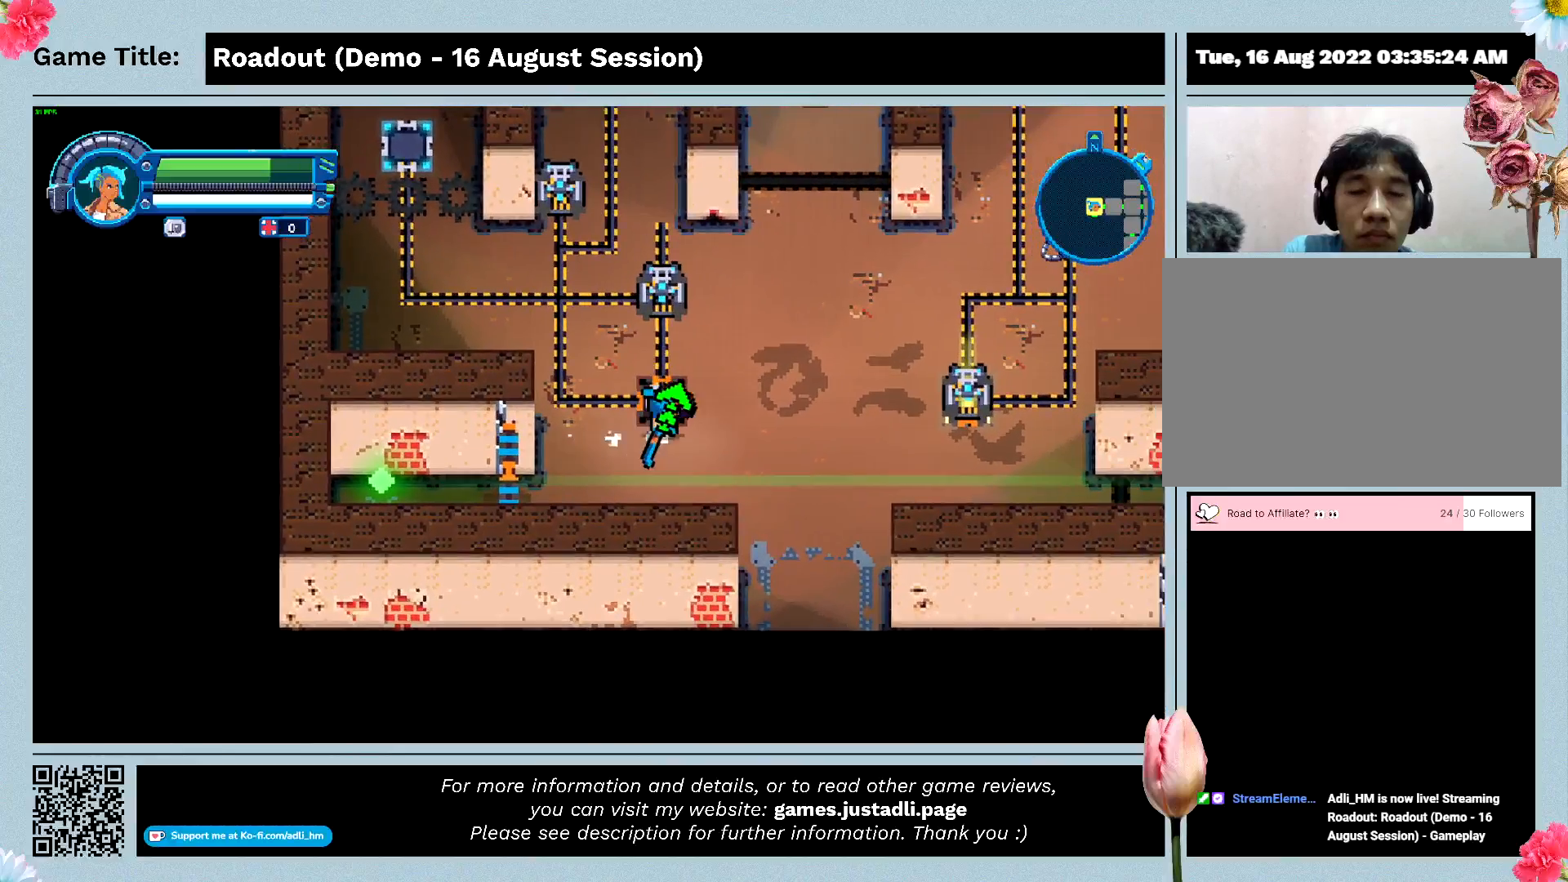
{"keys": ["d", "w"], "events": []}
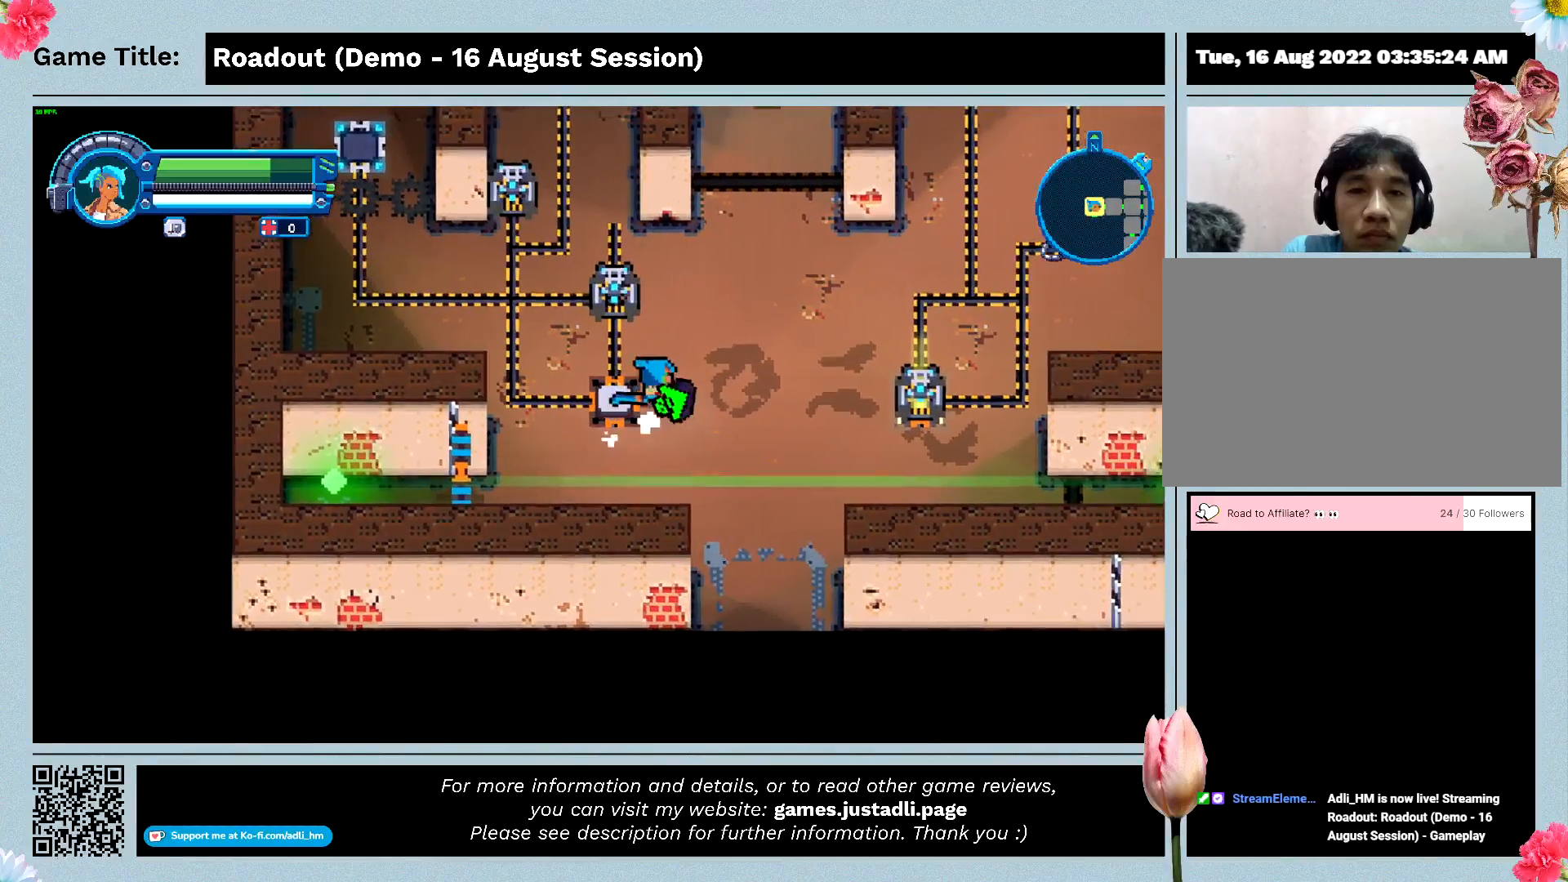
{"keys": ["w"], "events": [[67, "d", "up"]]}
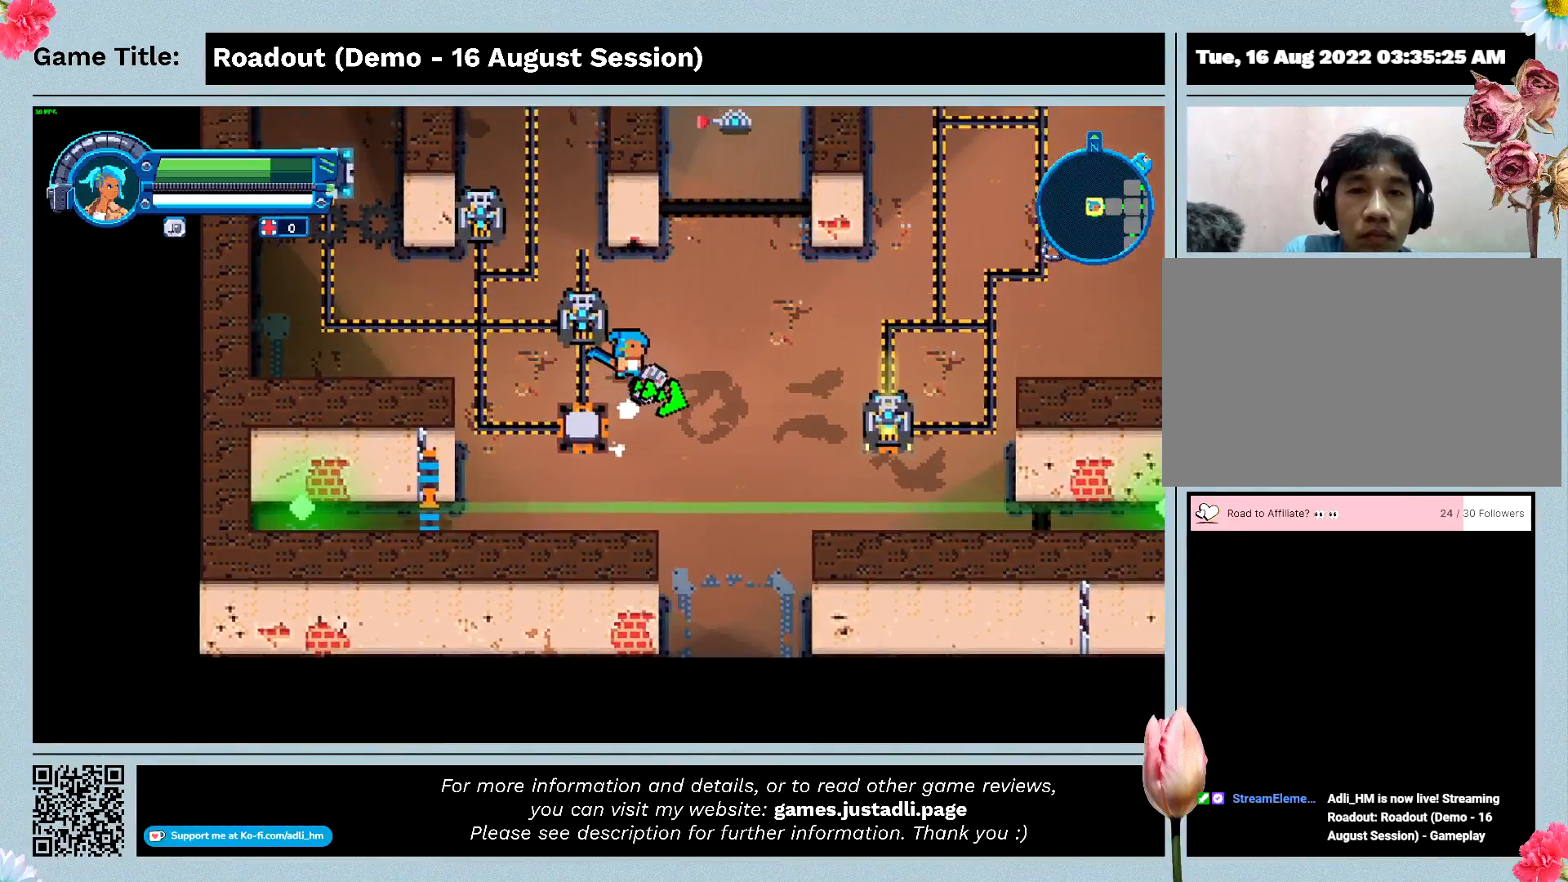
{"keys": ["w"], "events": []}
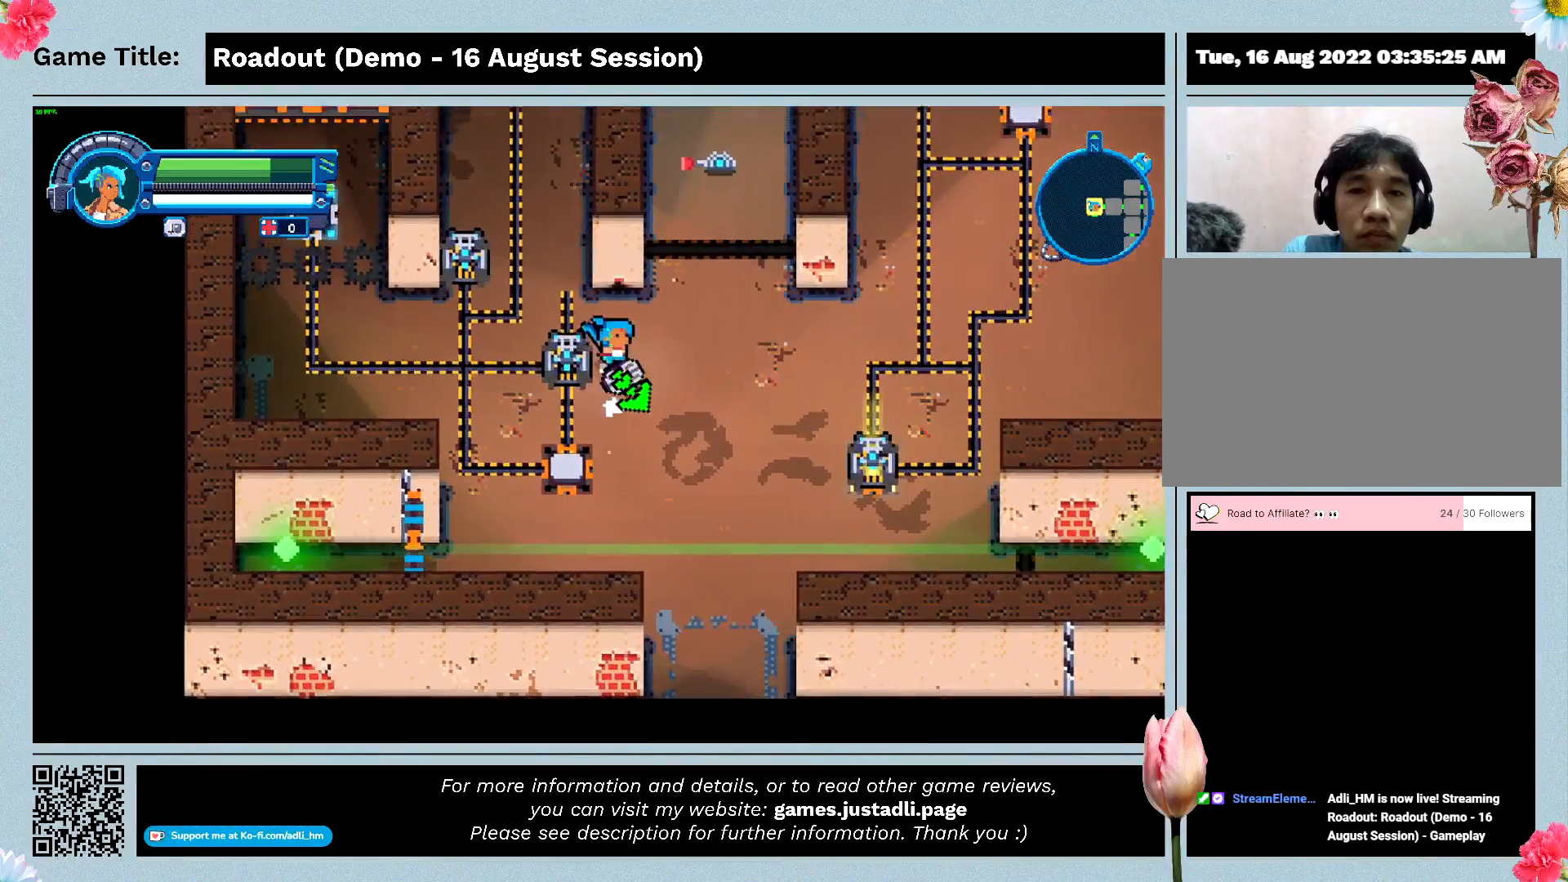
{"keys": ["a"], "events": [[167, "a", "down"], [500, "w", "up"]]}
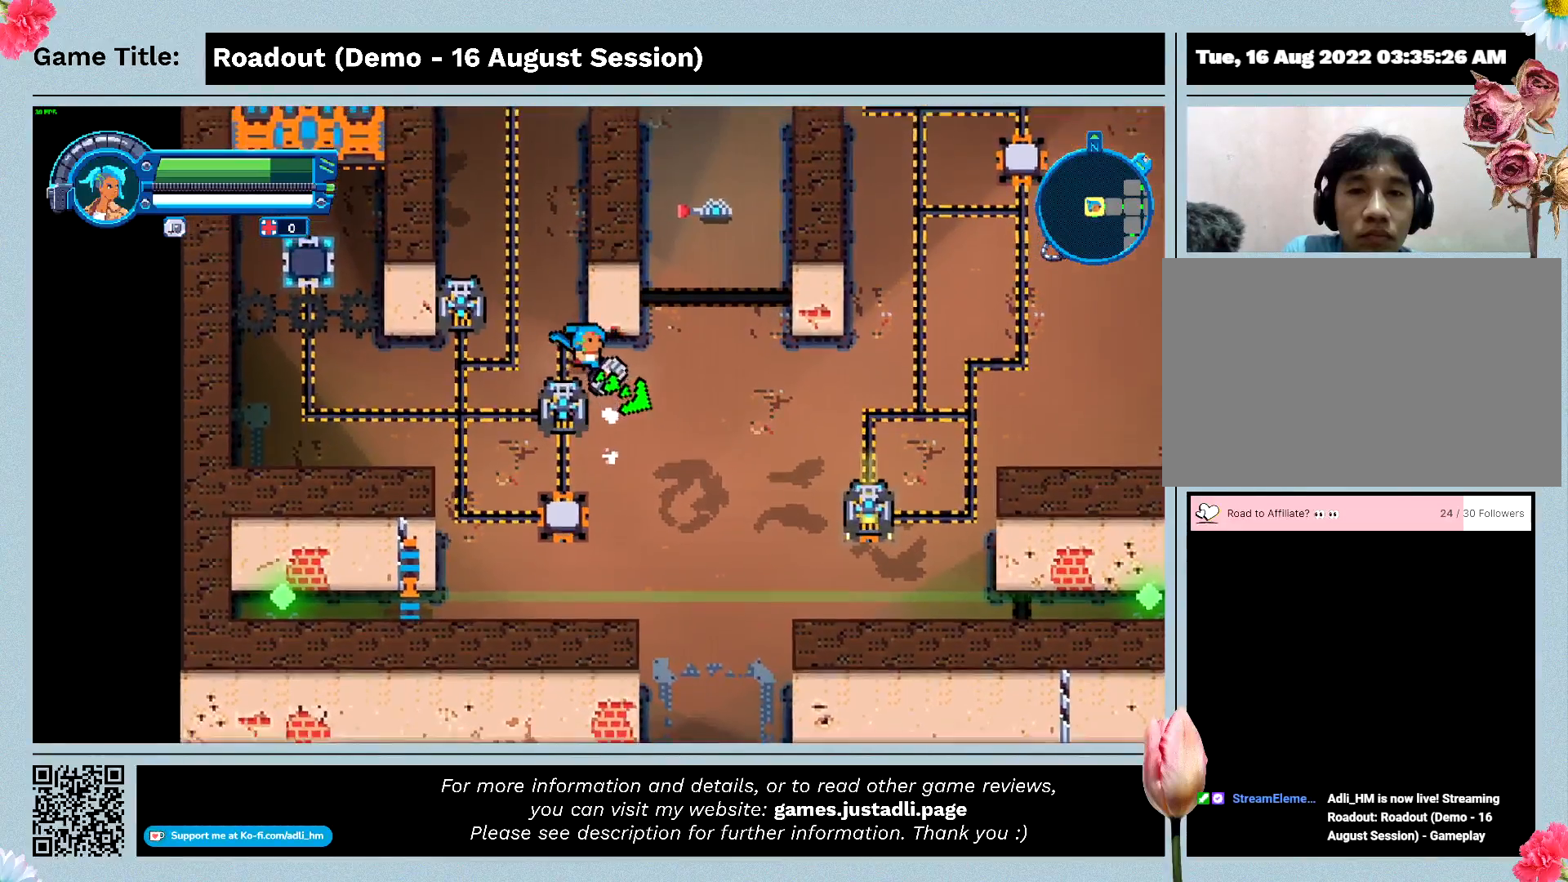
{"keys": ["a", "s"], "events": [[200, "s", "down"]]}
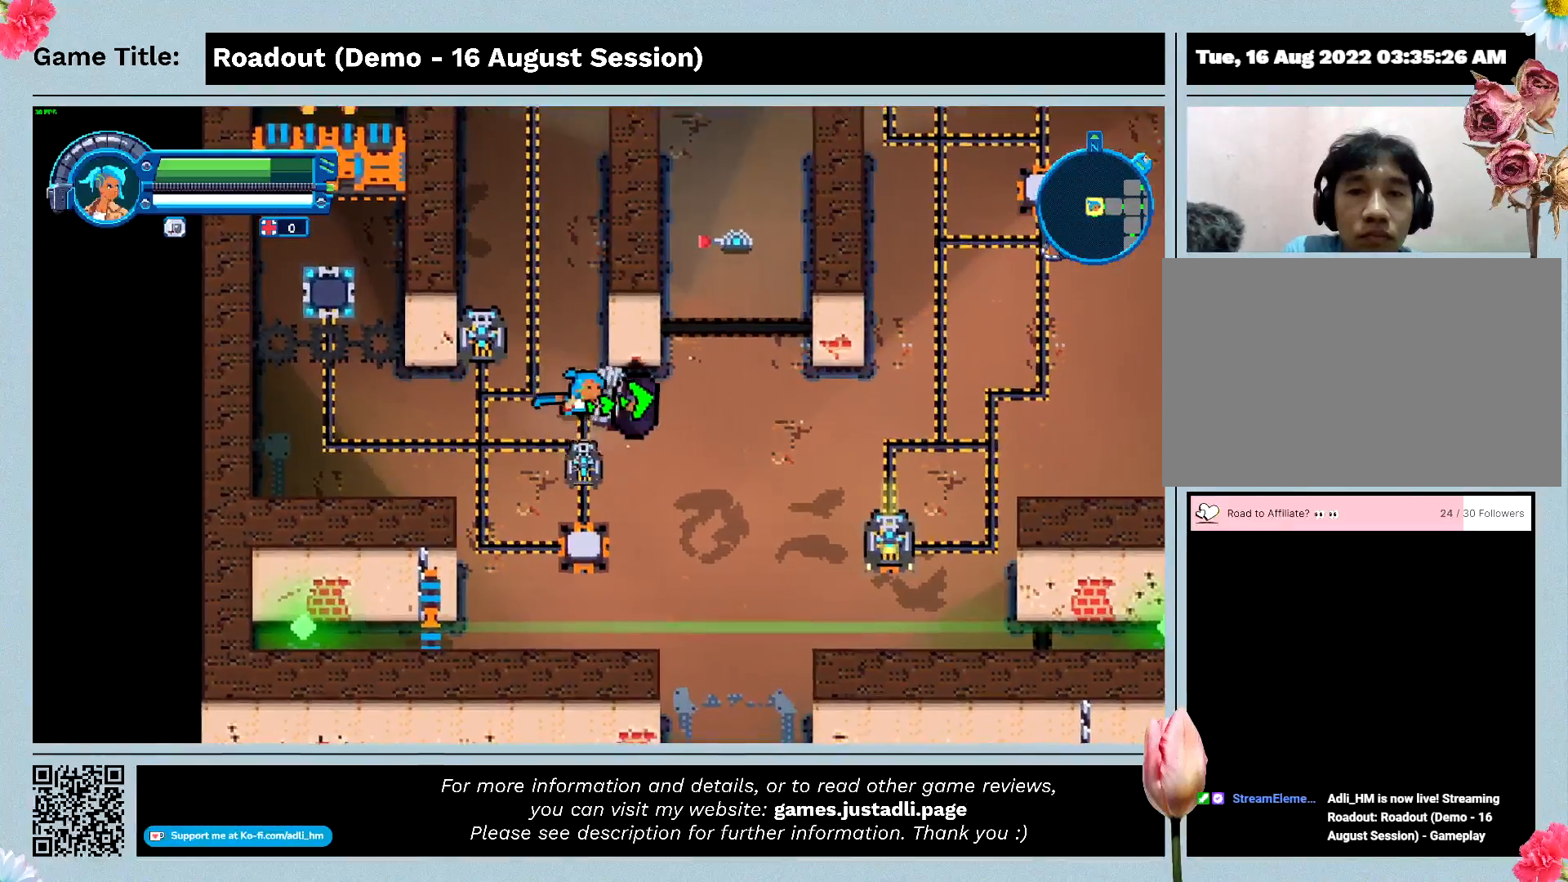
{"keys": ["d", "s"], "events": [[67, "a", "up"], [500, "d", "down"]]}
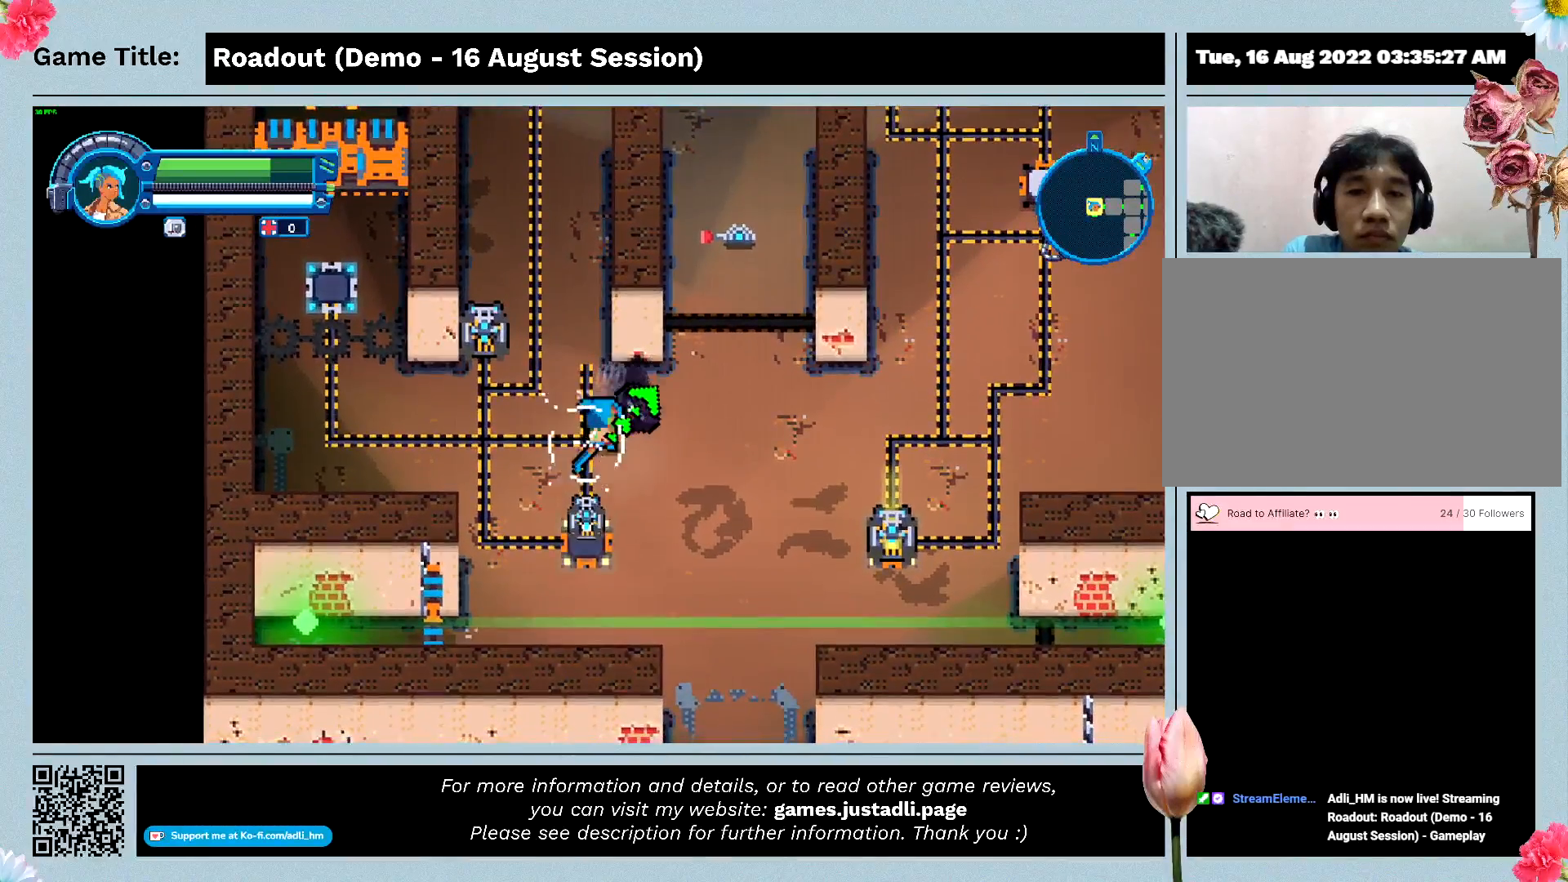
{"keys": ["d", "s"], "events": []}
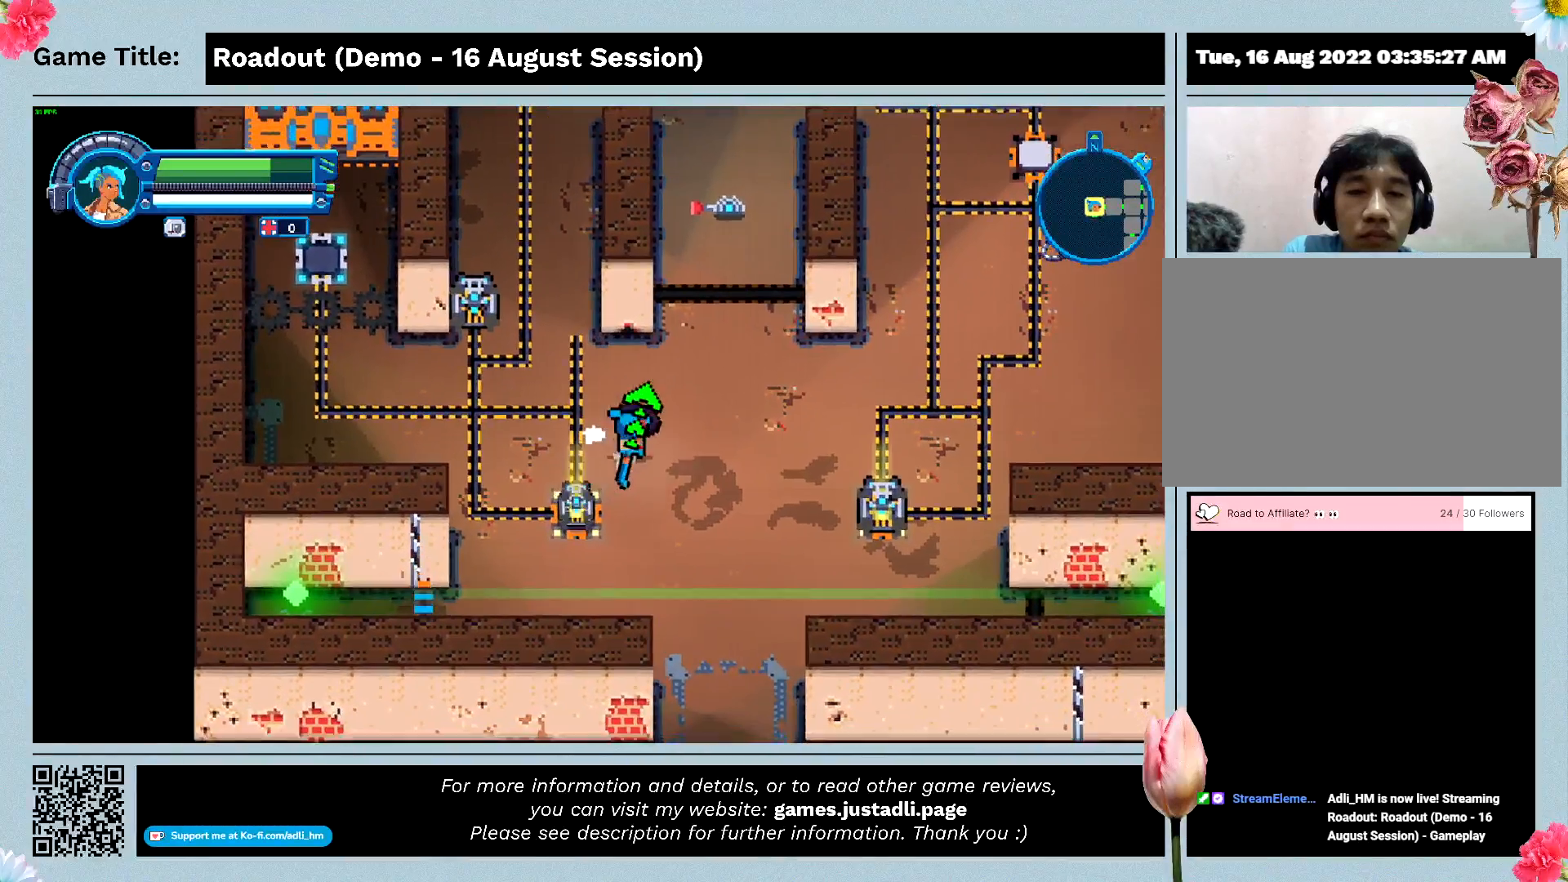
{"keys": ["s"], "events": [[300, "d", "up"]]}
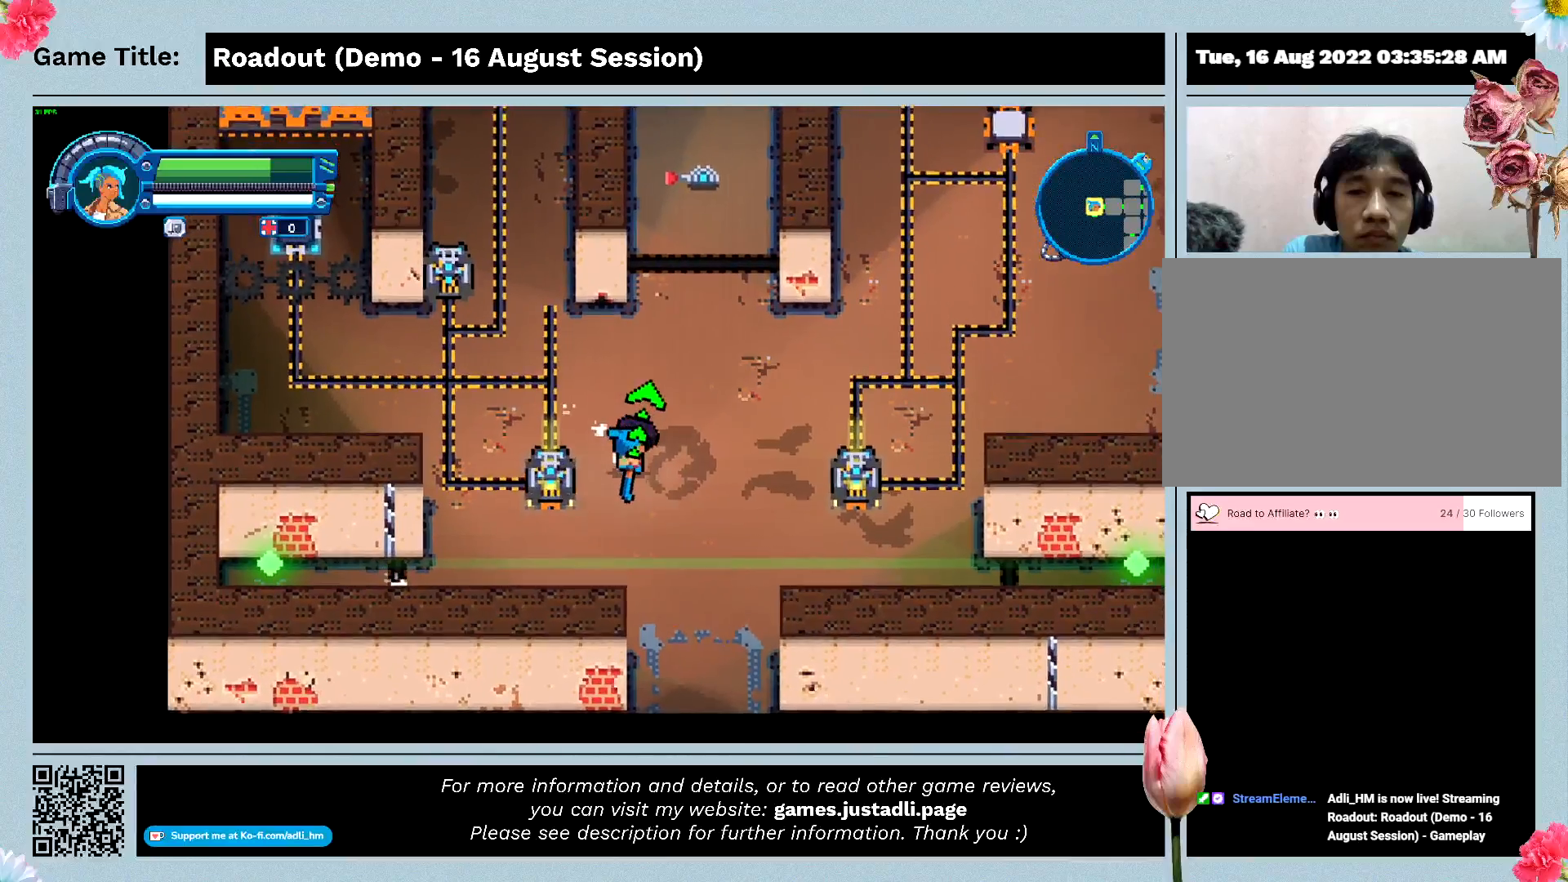
{"keys": ["a"], "events": [[67, "a", "down"], [367, "s", "up"]]}
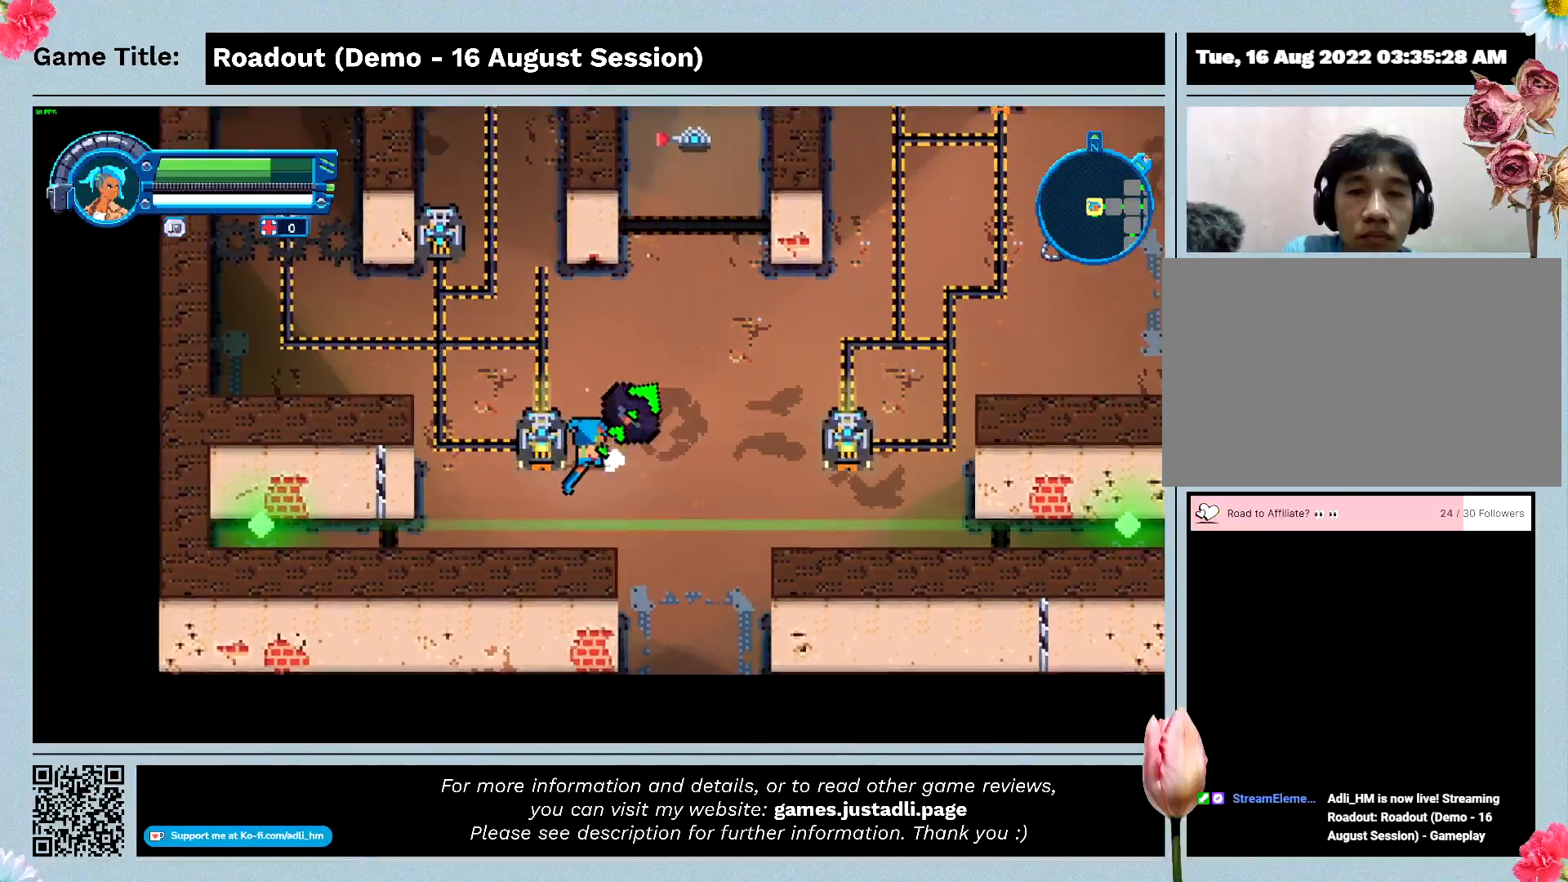
{"keys": ["a"], "events": []}
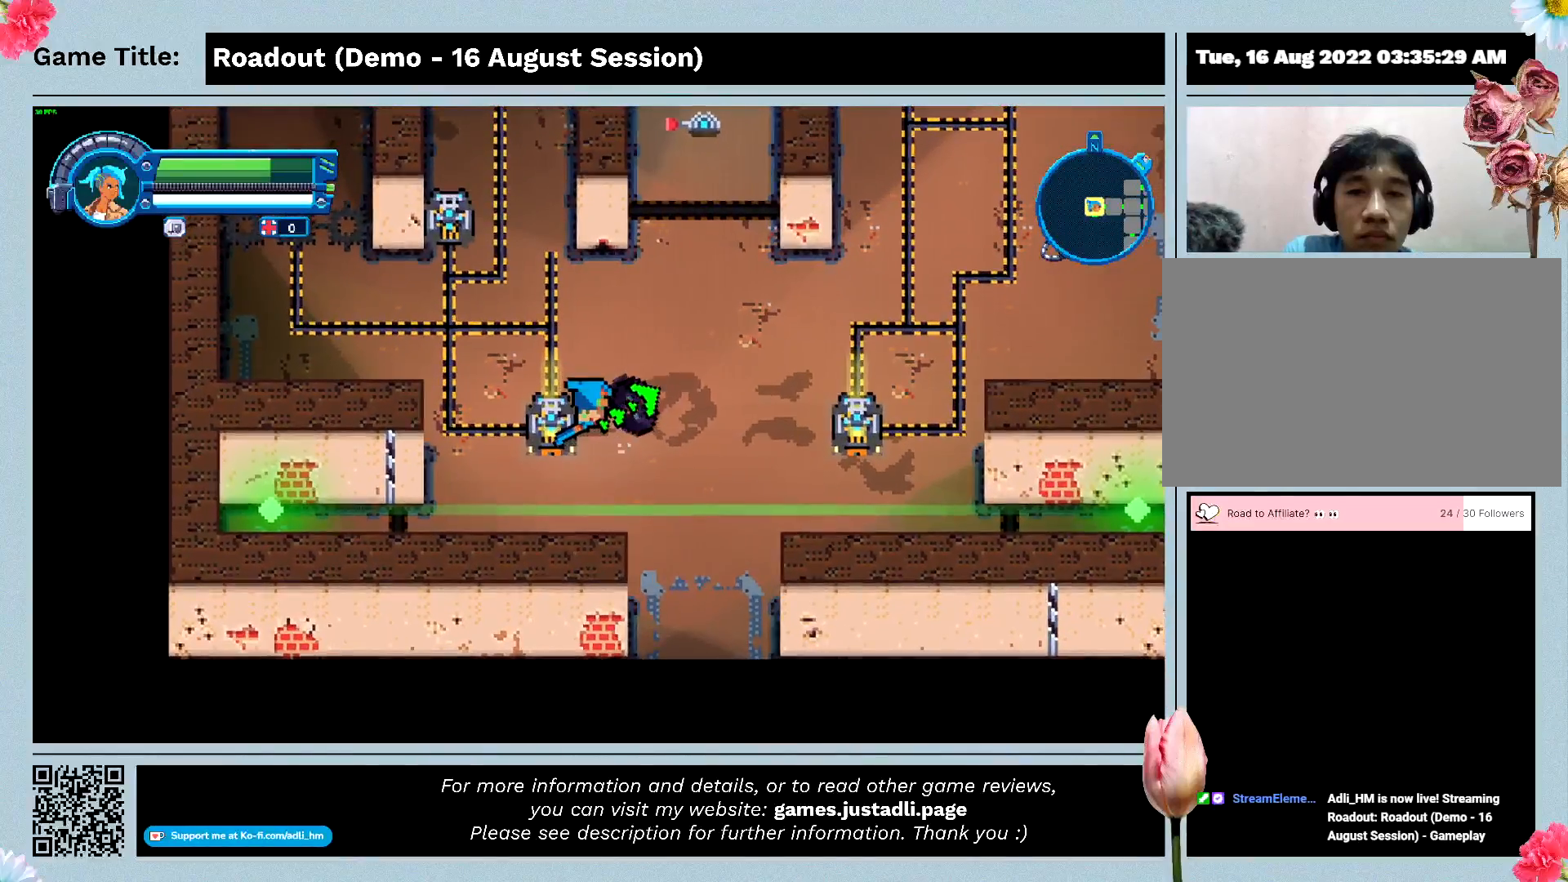
{"keys": [], "events": [[433, "a", "up"]]}
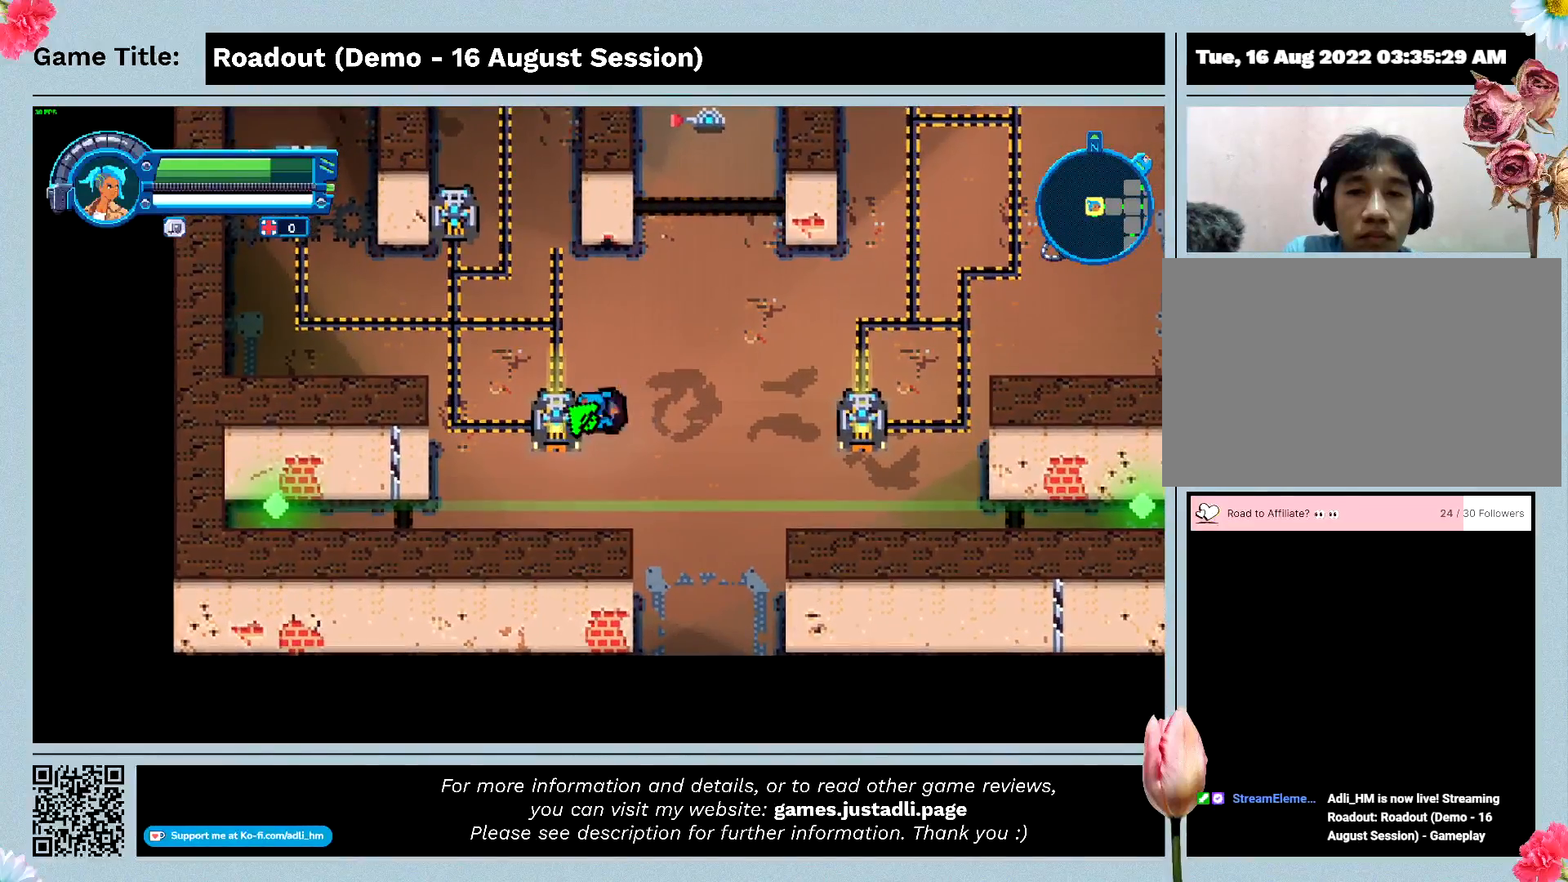
{"keys": [], "events": []}
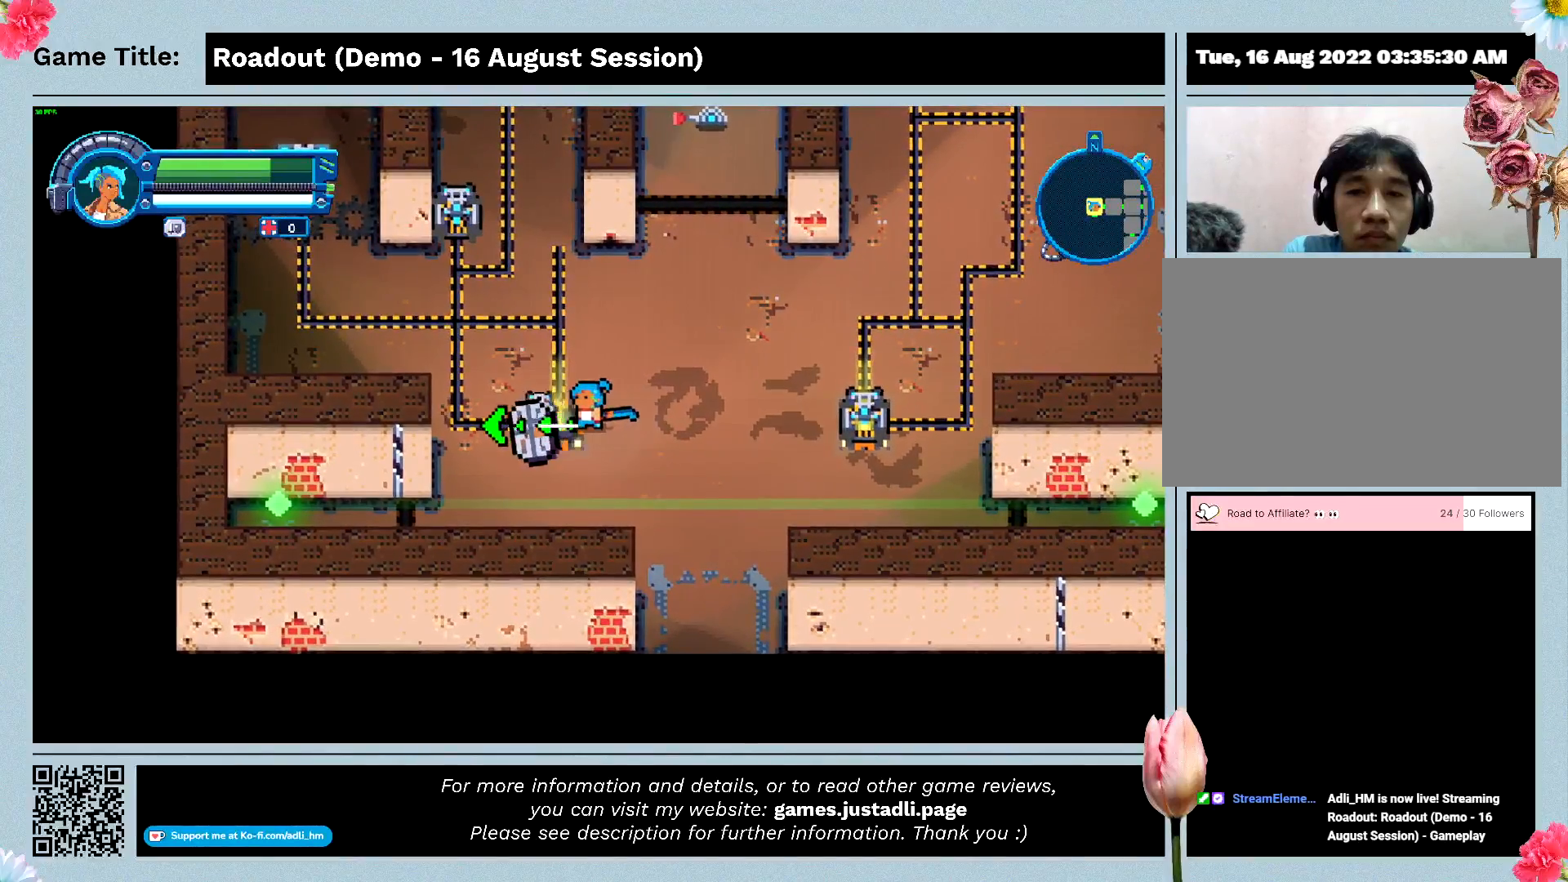
{"keys": ["a"], "events": [[333, "a", "down"]]}
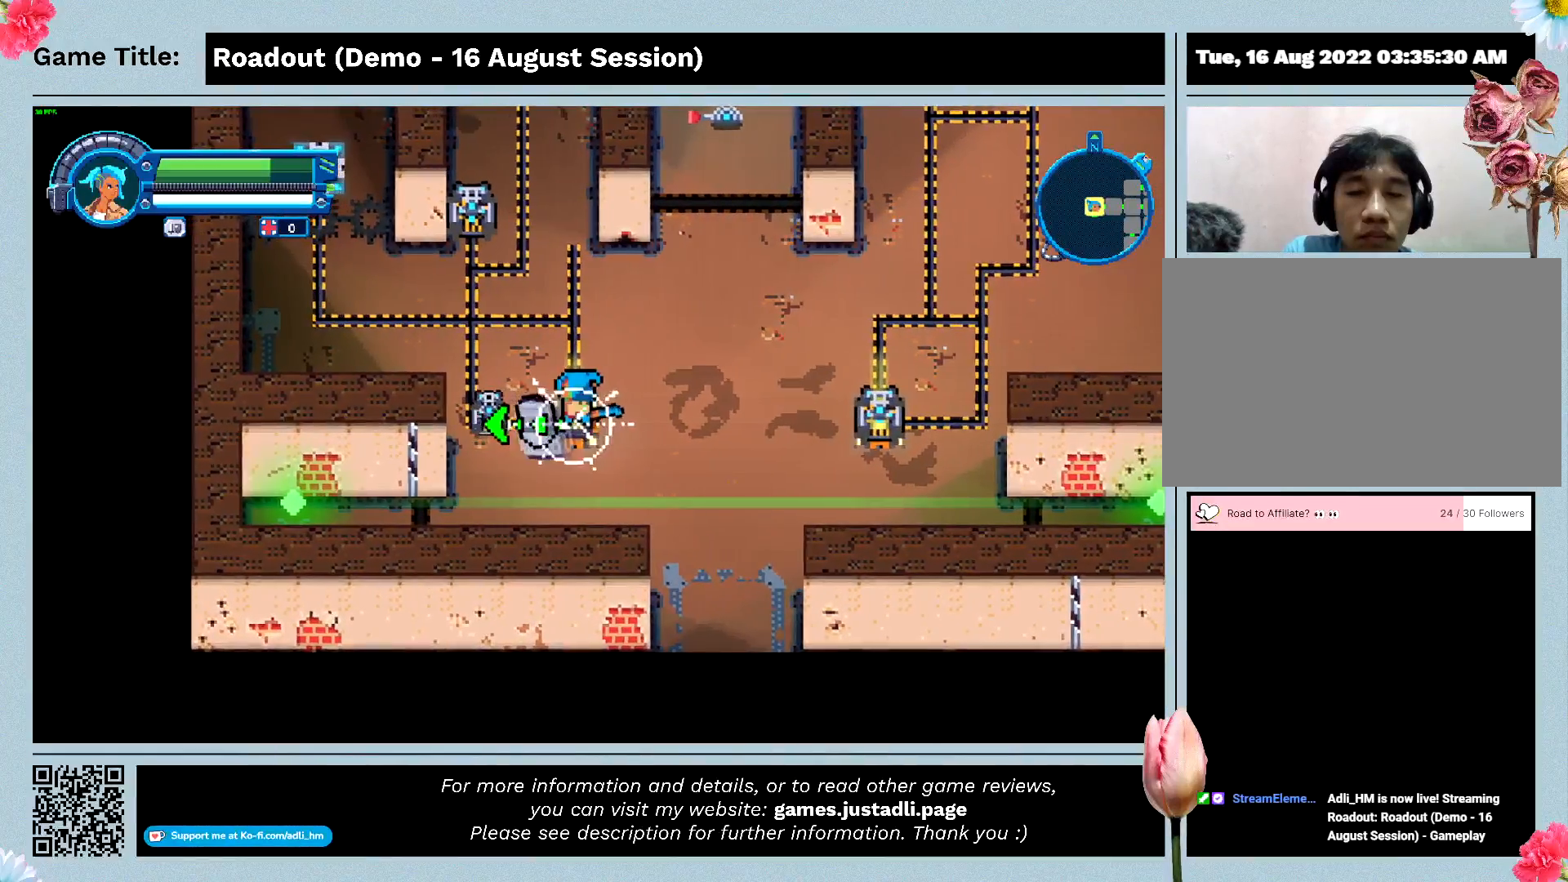
{"keys": ["a", "s"], "events": [[200, "s", "down"]]}
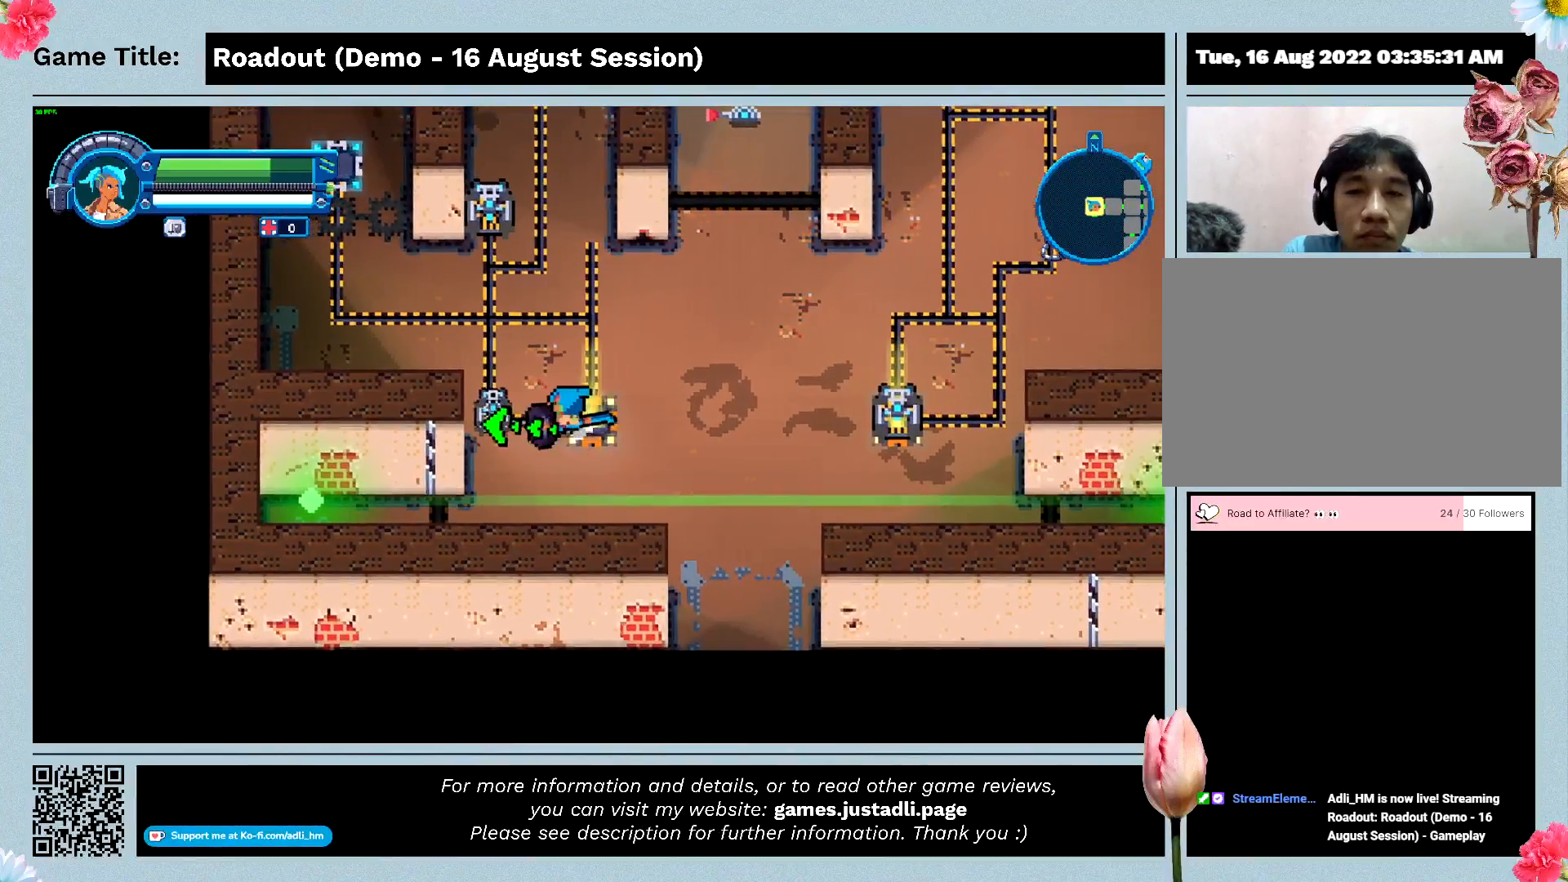
{"keys": ["a", "s"], "events": []}
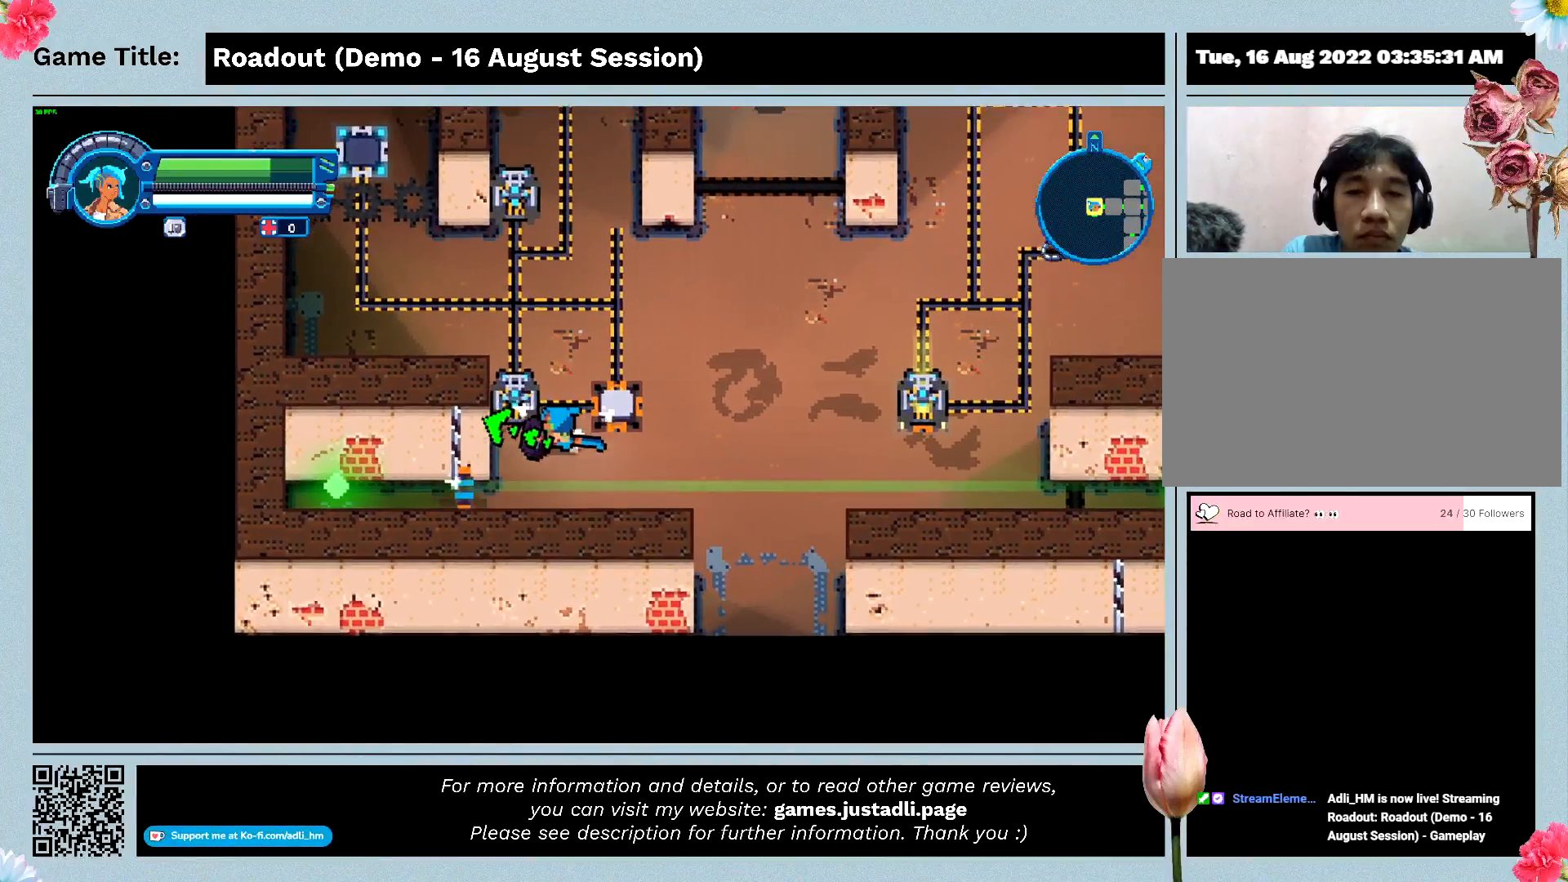
{"keys": ["a", "w"], "events": [[133, "s", "up"], [133, "w", "down"]]}